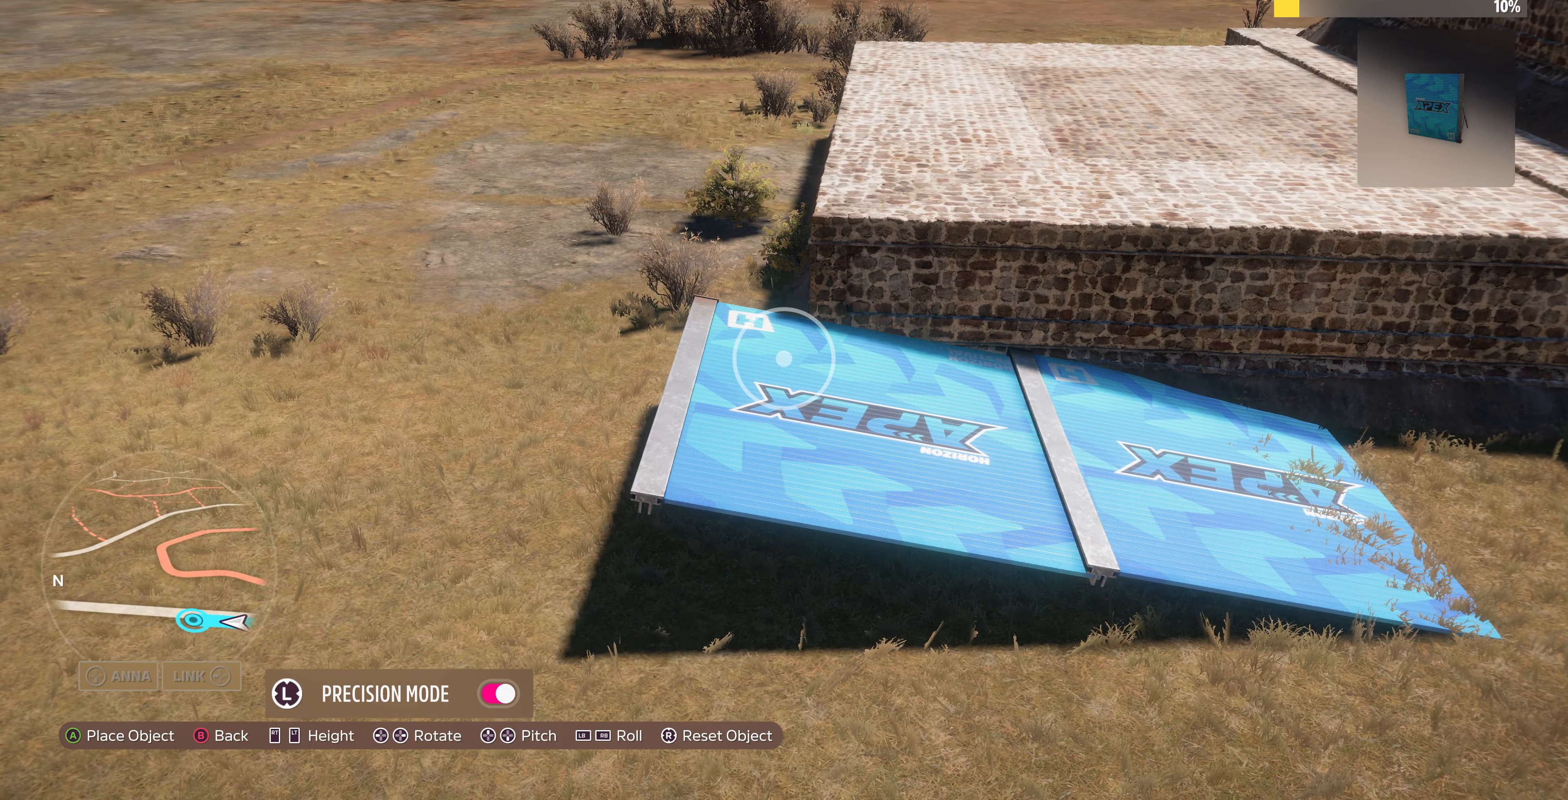
Gameplay with a controller (PlayStation layout); each line is a JSON object with the inputs held at the frame after it. "events" lists button and stick changes between this image and that frame as [ms after this image, input, new state], when the widget could be followed in between.
{"buttons": [], "left_stick": "center", "right_stick": "center", "events": [[367, "left_stick", "up-left"], [434, "left_stick", "center"]]}
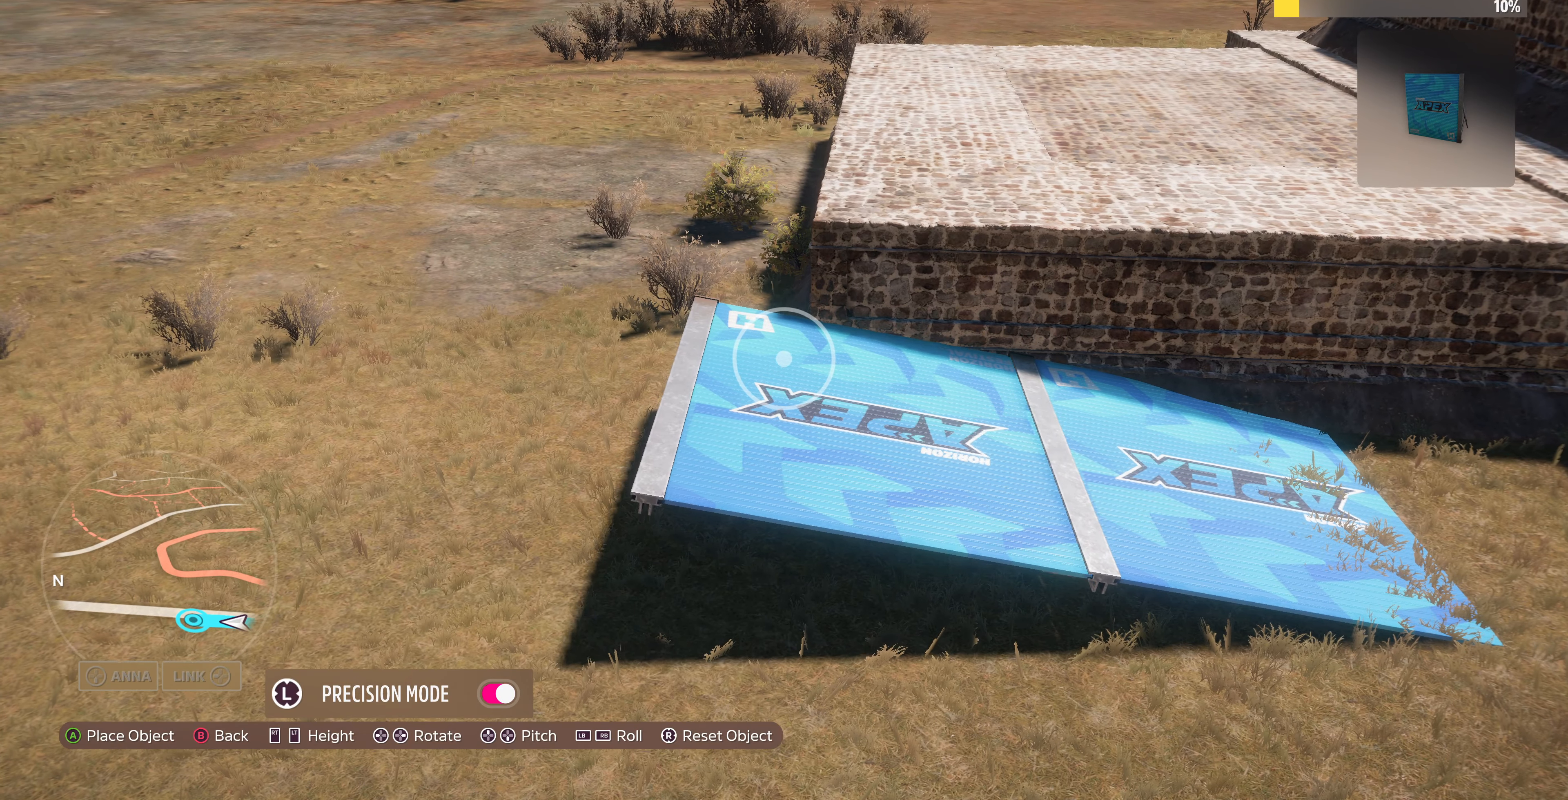
{"buttons": [], "left_stick": "center", "right_stick": "center", "events": [[67, "L2", "down"], [134, "L2", "up"], [434, "left_stick", "down-left"], [500, "left_stick", "center"]]}
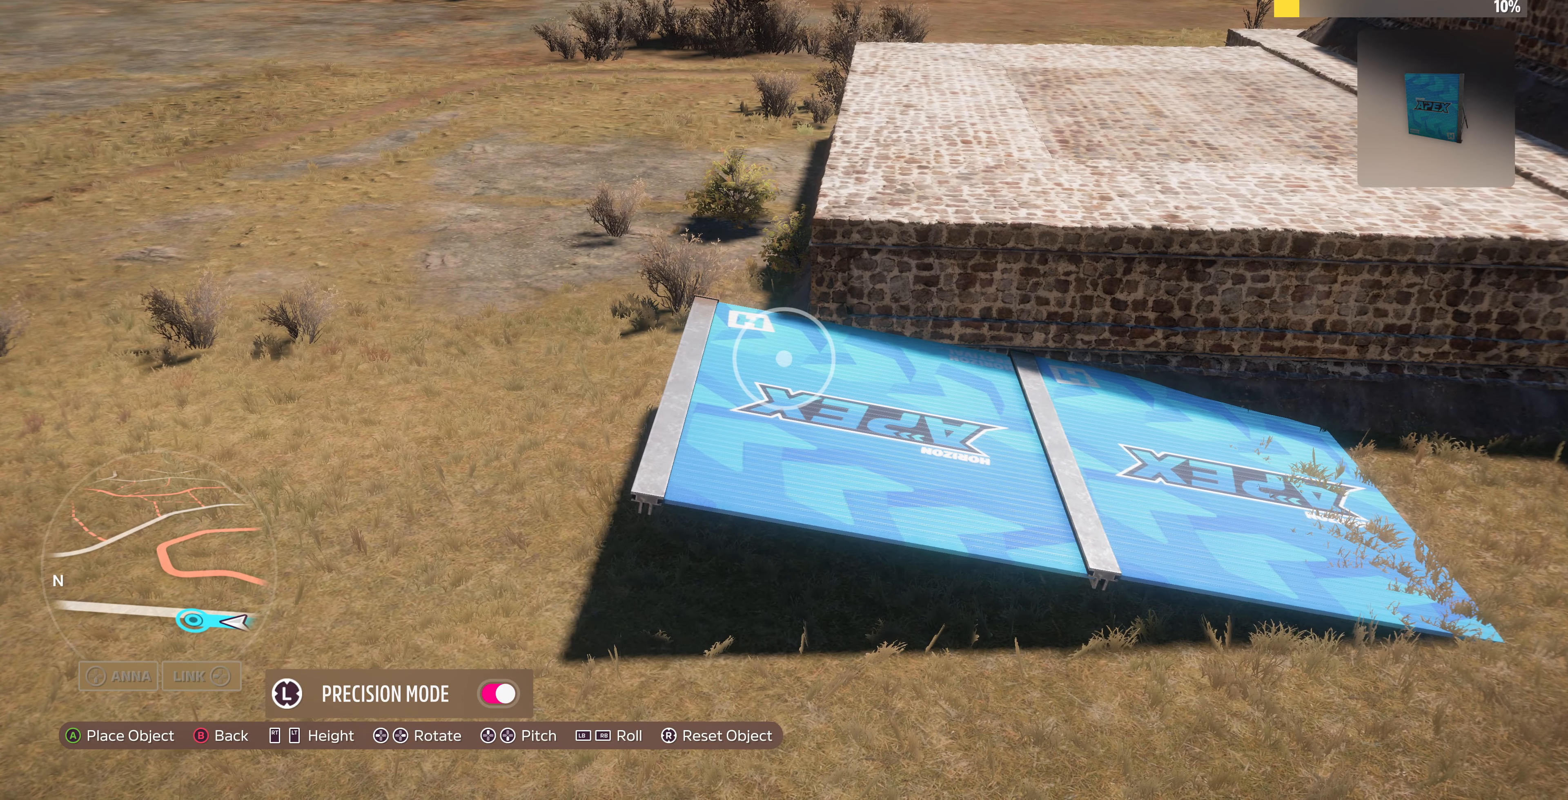
{"buttons": [], "left_stick": "center", "right_stick": "center", "events": [[134, "left_stick", "down"], [234, "left_stick", "center"], [434, "left_stick", "down-left"], [500, "left_stick", "center"]]}
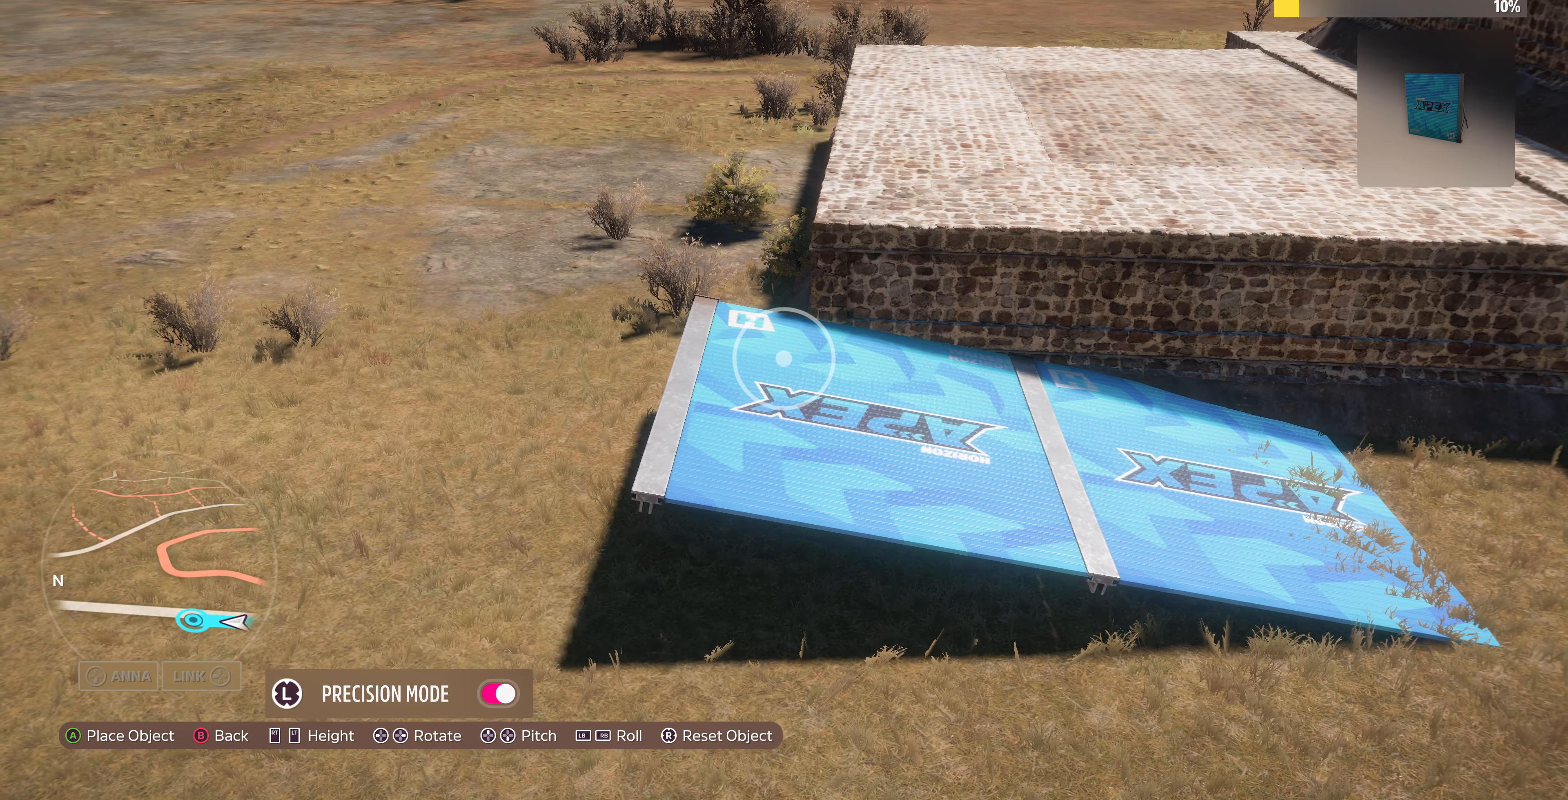
{"buttons": [], "left_stick": "center", "right_stick": "center", "events": [[200, "left_stick", "down-left"], [267, "left_stick", "center"], [367, "left_stick", "down-left"], [467, "left_stick", "center"]]}
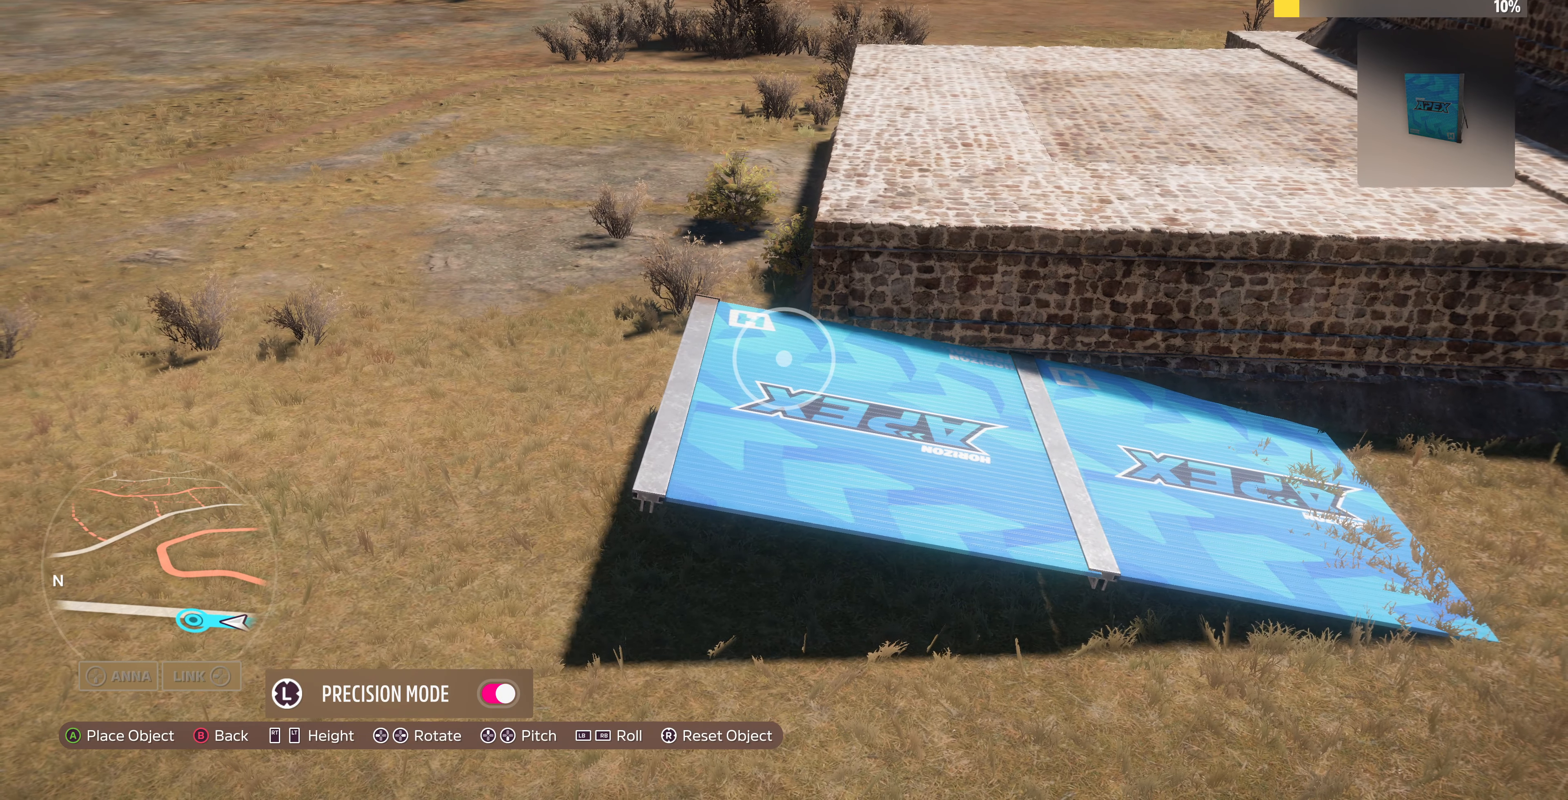
{"buttons": [], "left_stick": "center", "right_stick": "center", "events": [[300, "left_stick", "up"], [367, "left_stick", "left"], [434, "left_stick", "center"]]}
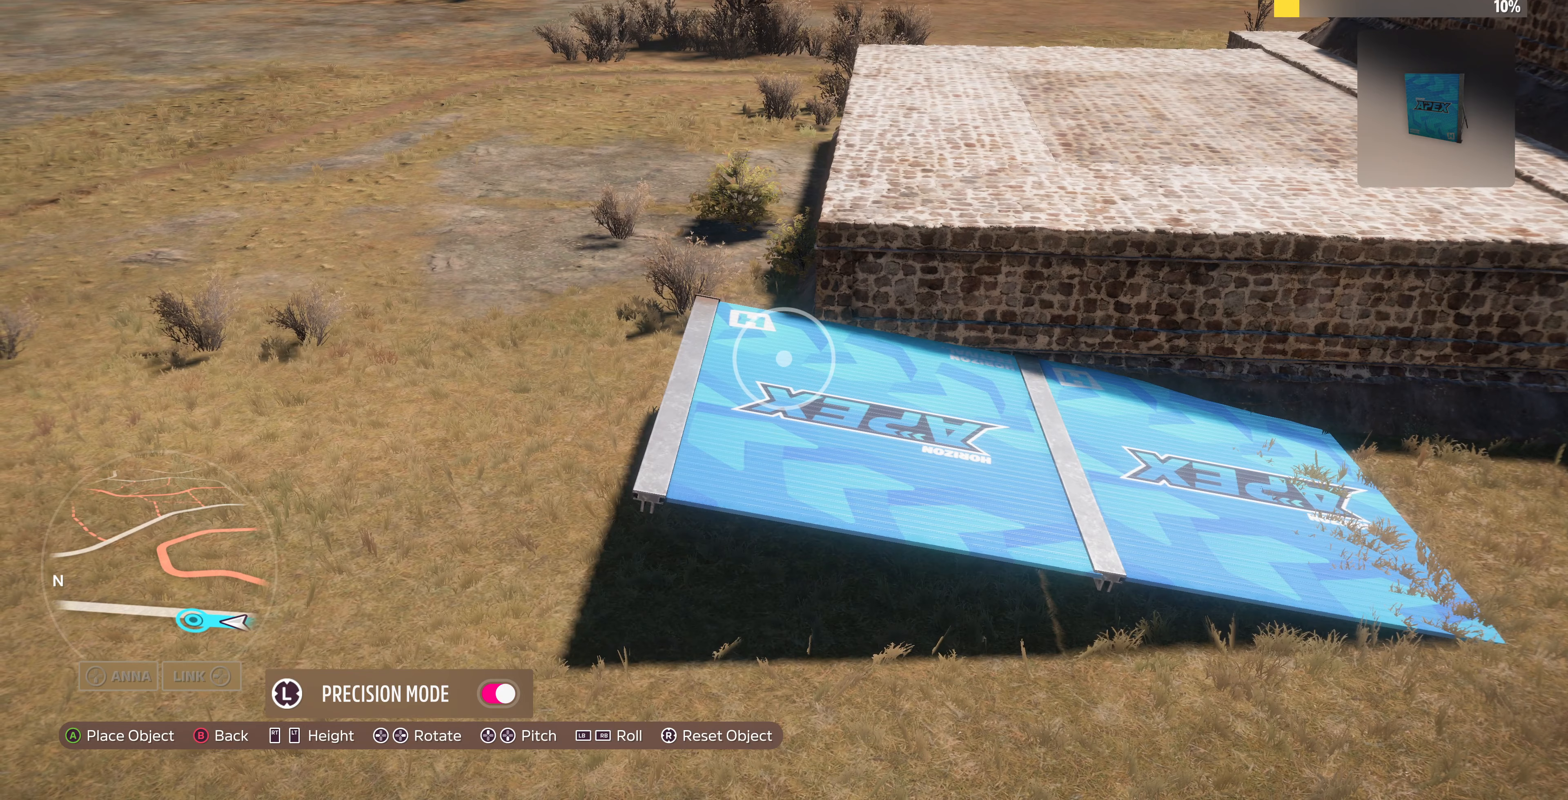
{"buttons": [], "left_stick": "center", "right_stick": "center", "events": [[200, "left_stick", "up-left"], [300, "left_stick", "center"]]}
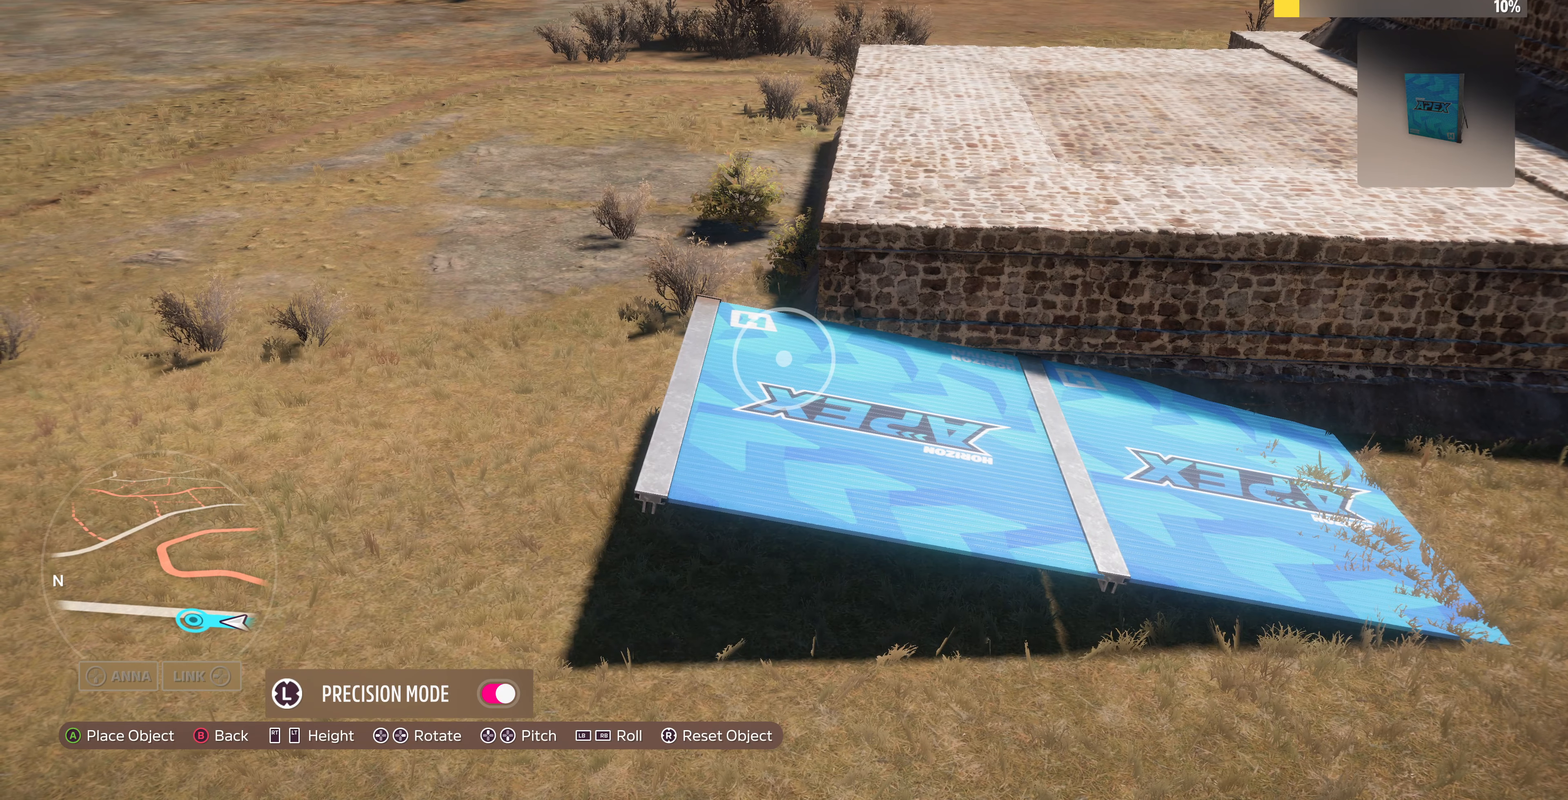
{"buttons": [], "left_stick": "center", "right_stick": "center", "events": []}
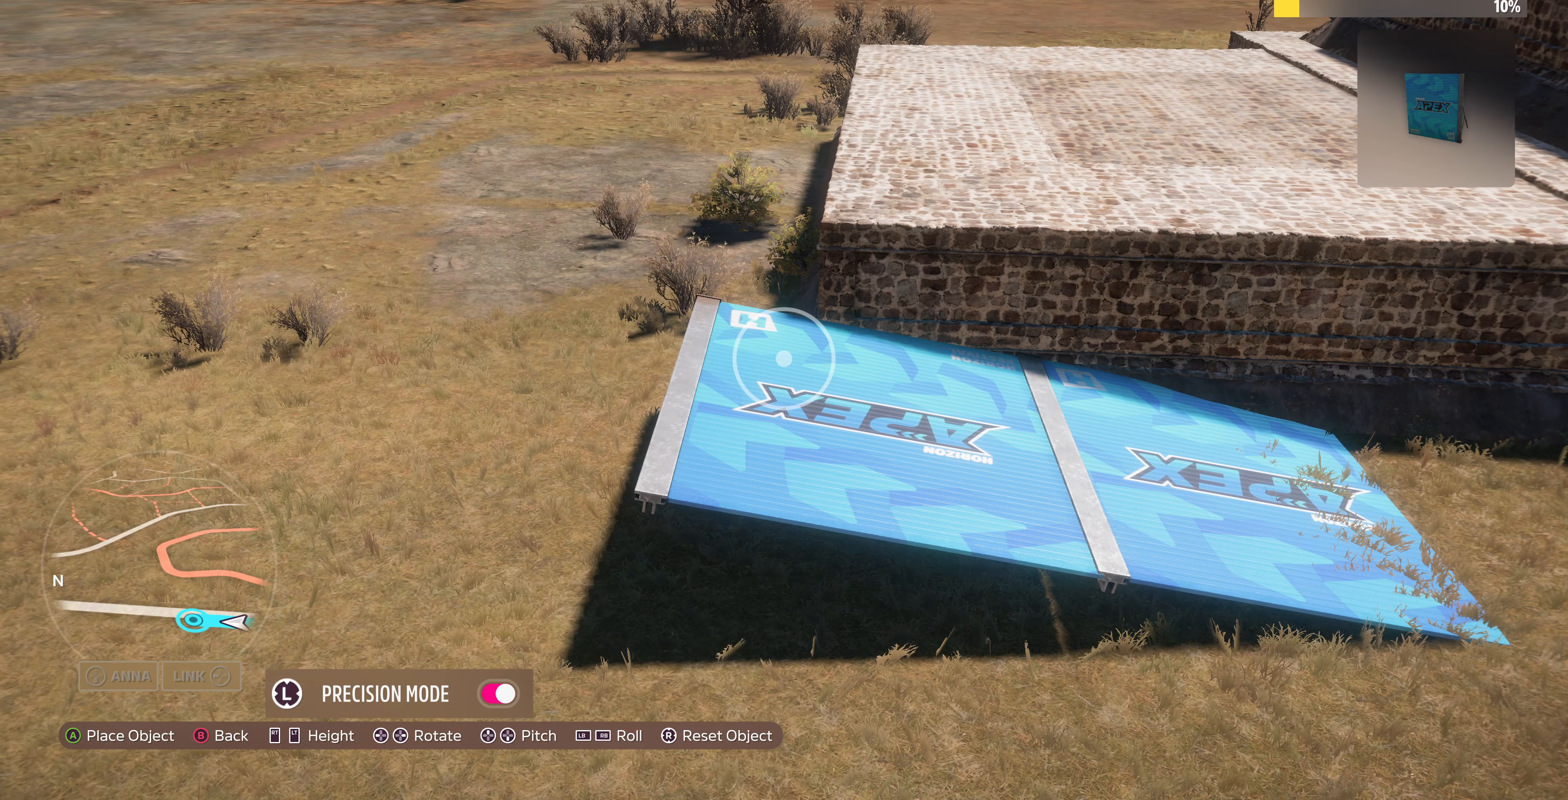
{"buttons": [], "left_stick": "center", "right_stick": "center", "events": []}
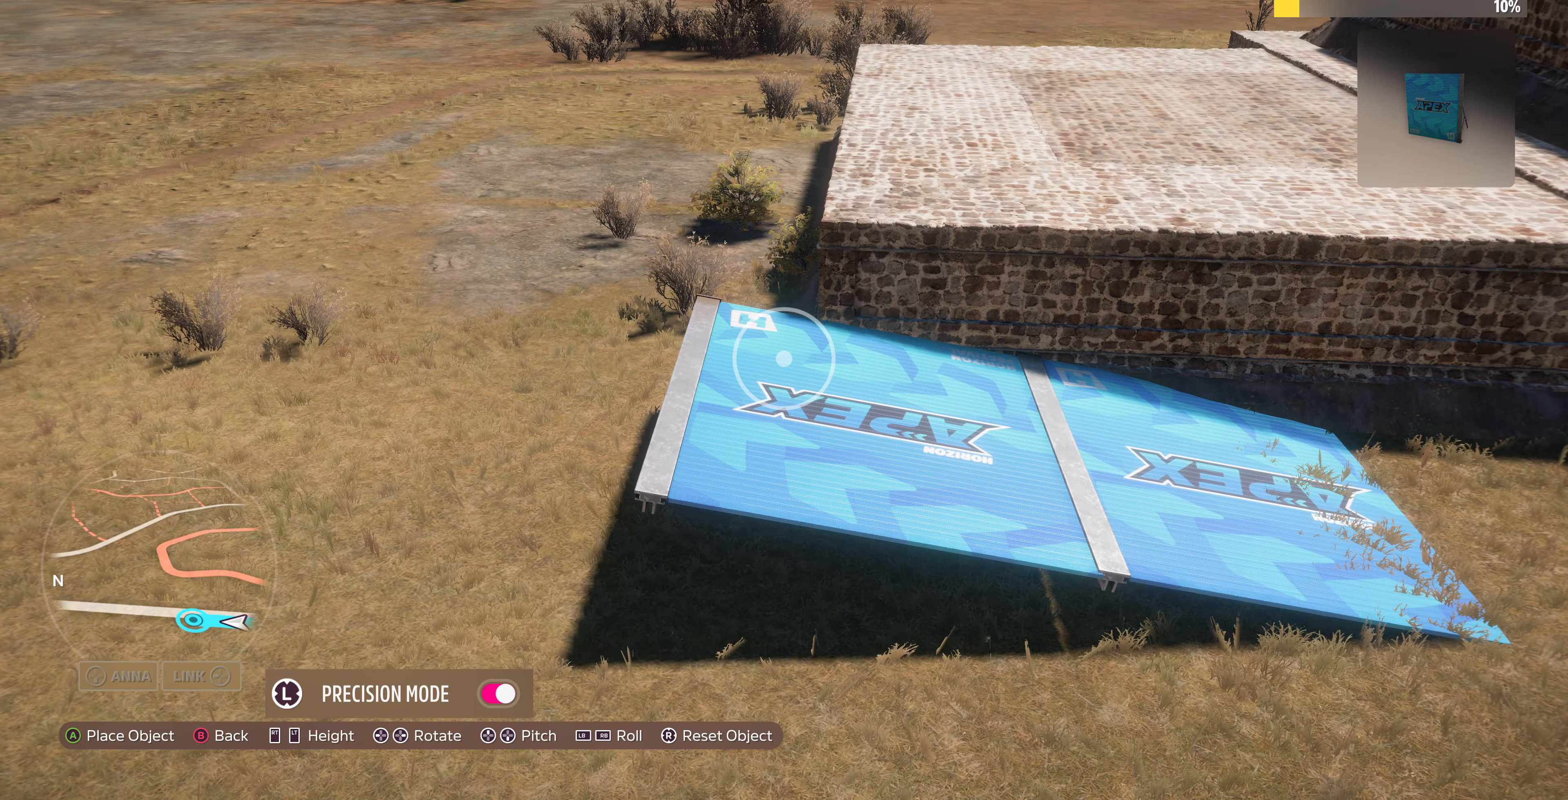
{"buttons": [], "left_stick": "up-left", "right_stick": "center", "events": [[467, "left_stick", "up-left"]]}
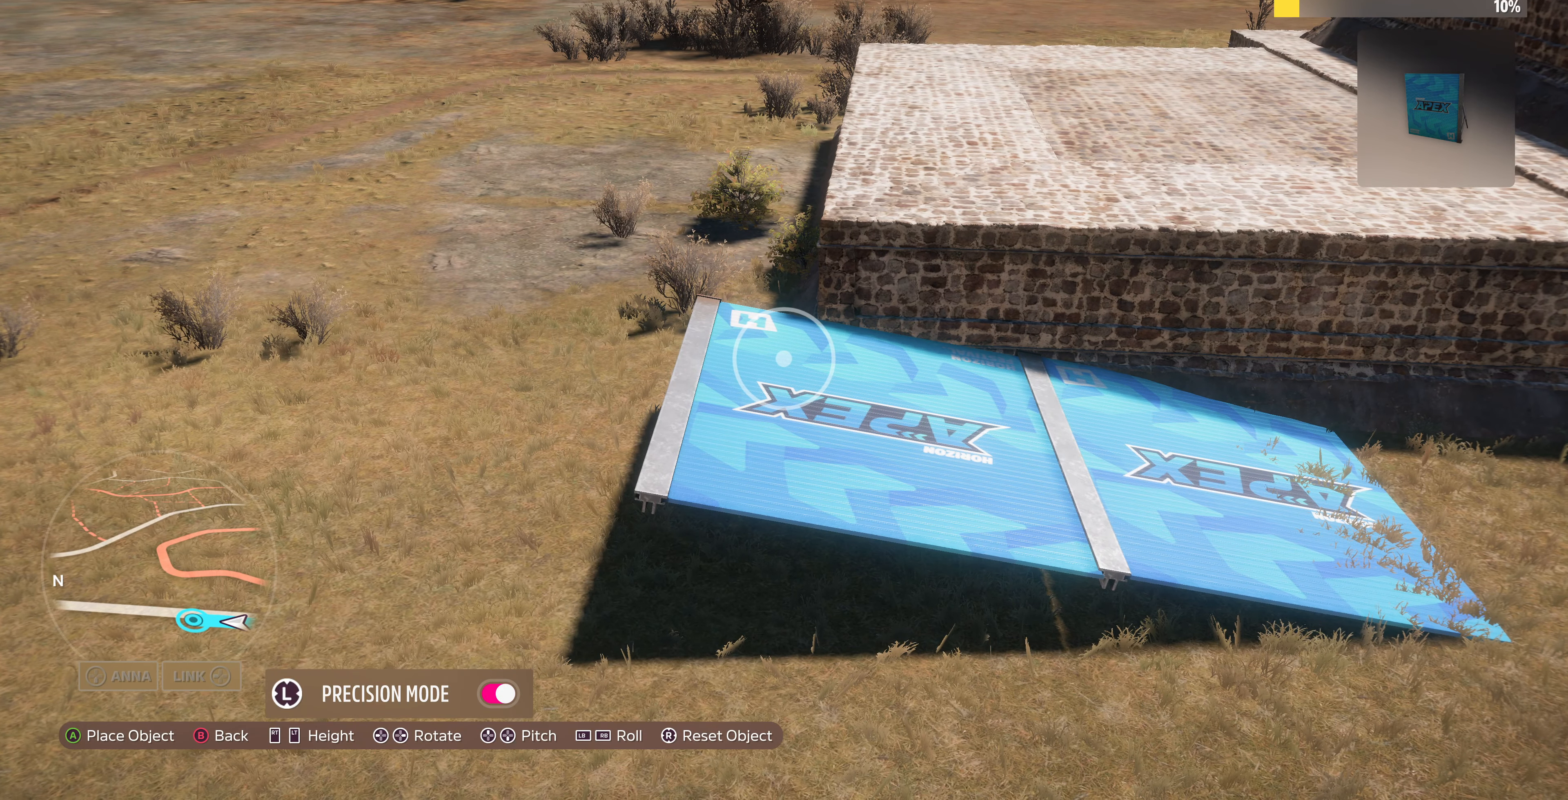
{"buttons": [], "left_stick": "center", "right_stick": "center", "events": [[33, "left_stick", "center"], [233, "CROSS", "down"], [333, "CROSS", "up"]]}
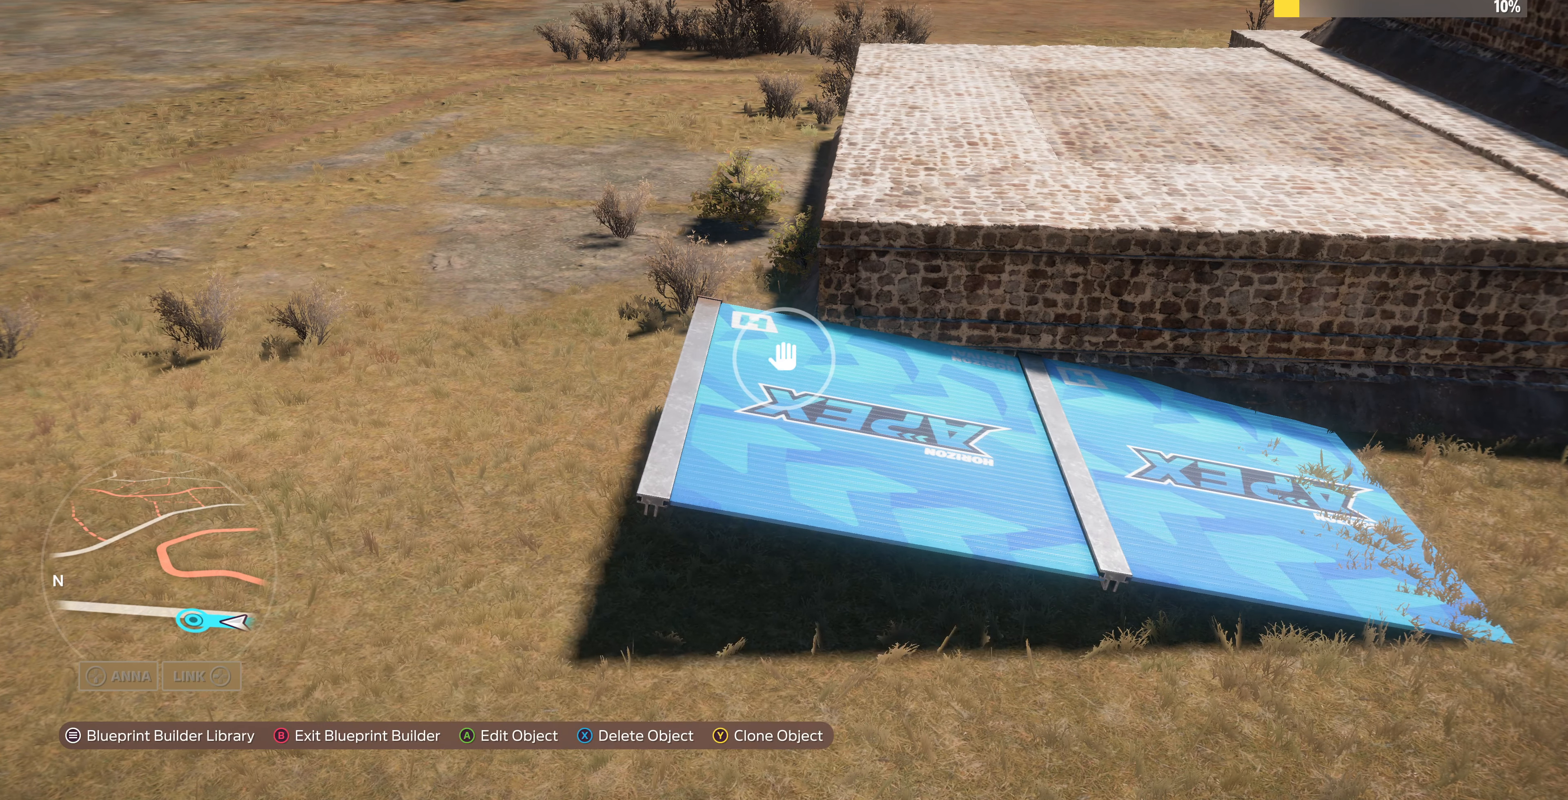
{"buttons": ["L2"], "left_stick": "up-right", "right_stick": "left", "events": [[33, "left_stick", "up-right"], [433, "L2", "down"], [433, "right_stick", "left"]]}
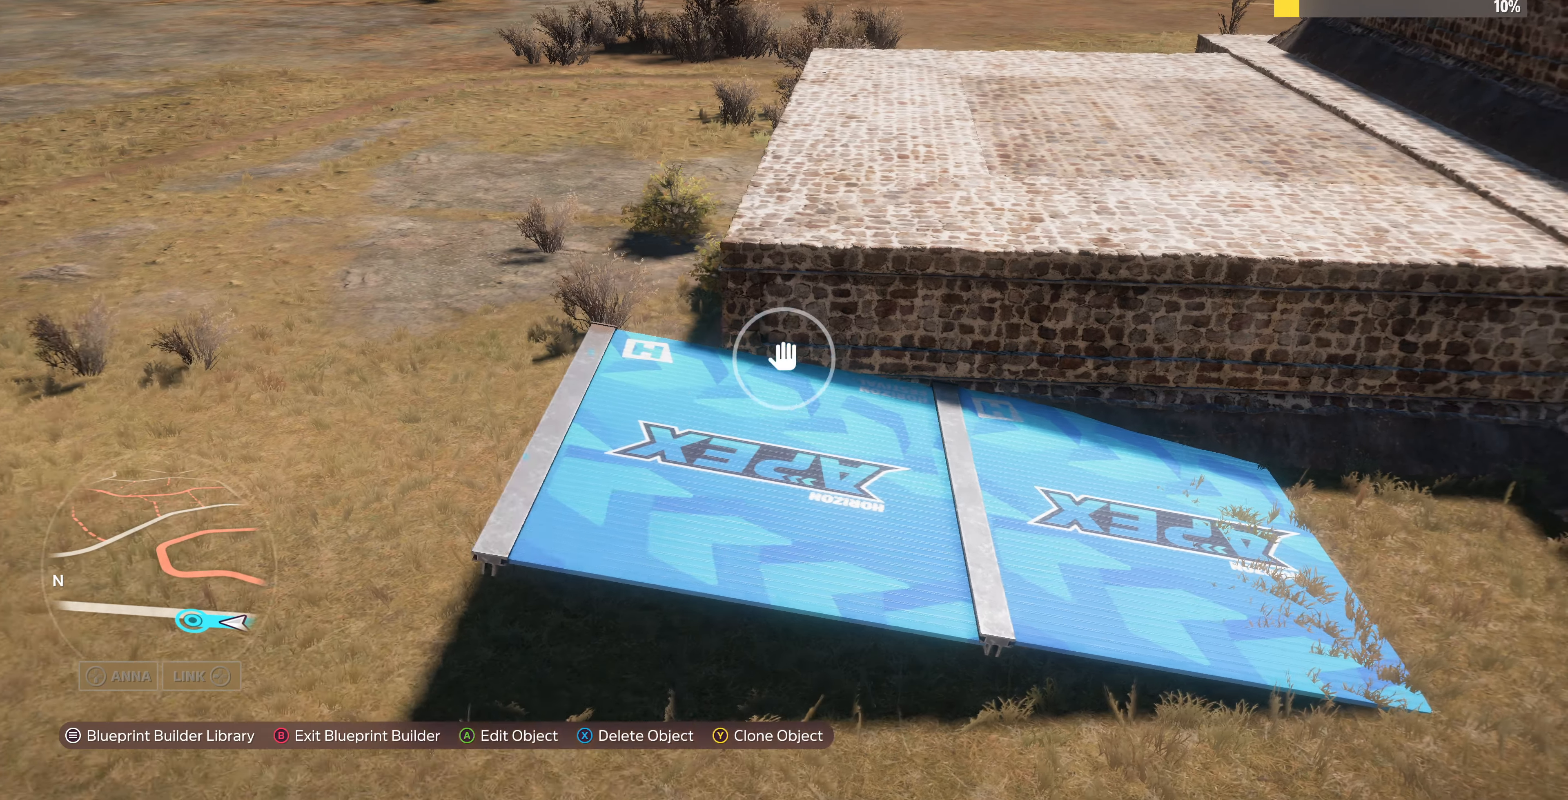
{"buttons": [], "left_stick": "up-right", "right_stick": "left", "events": [[267, "L2", "up"]]}
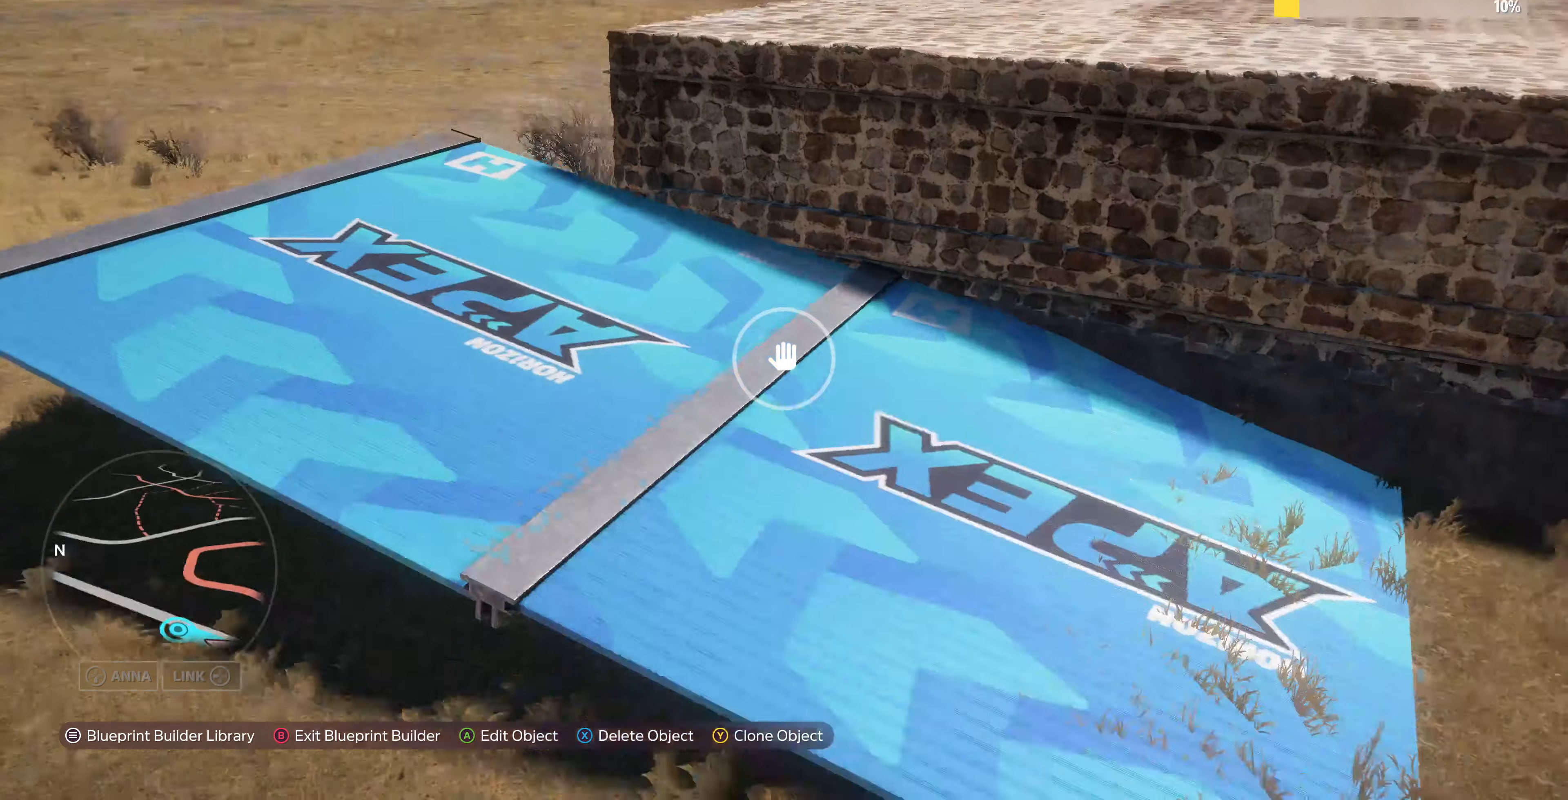
{"buttons": [], "left_stick": "up-right", "right_stick": "left", "events": []}
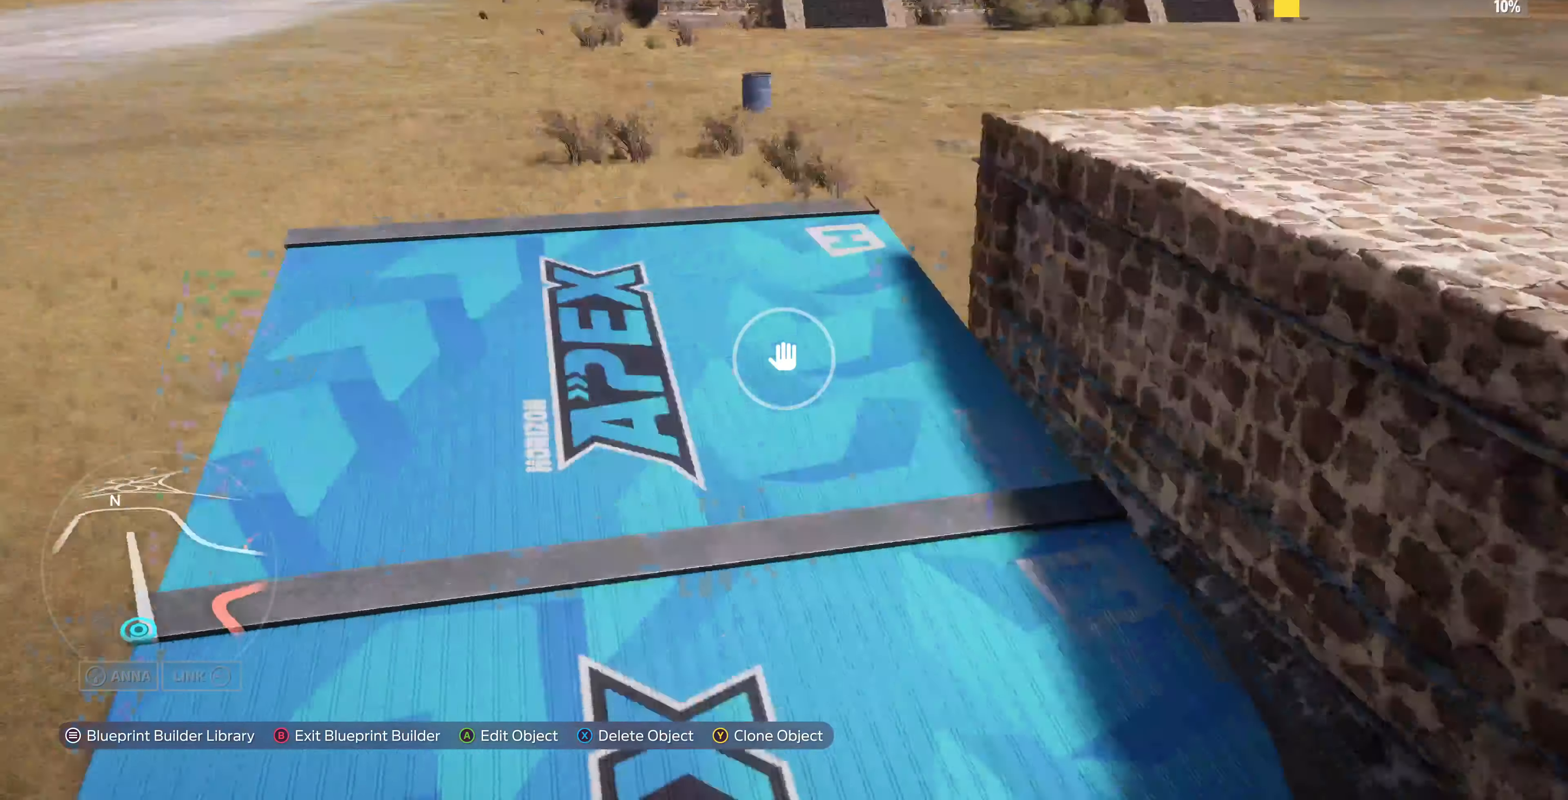
{"buttons": [], "left_stick": "up-right", "right_stick": "left", "events": []}
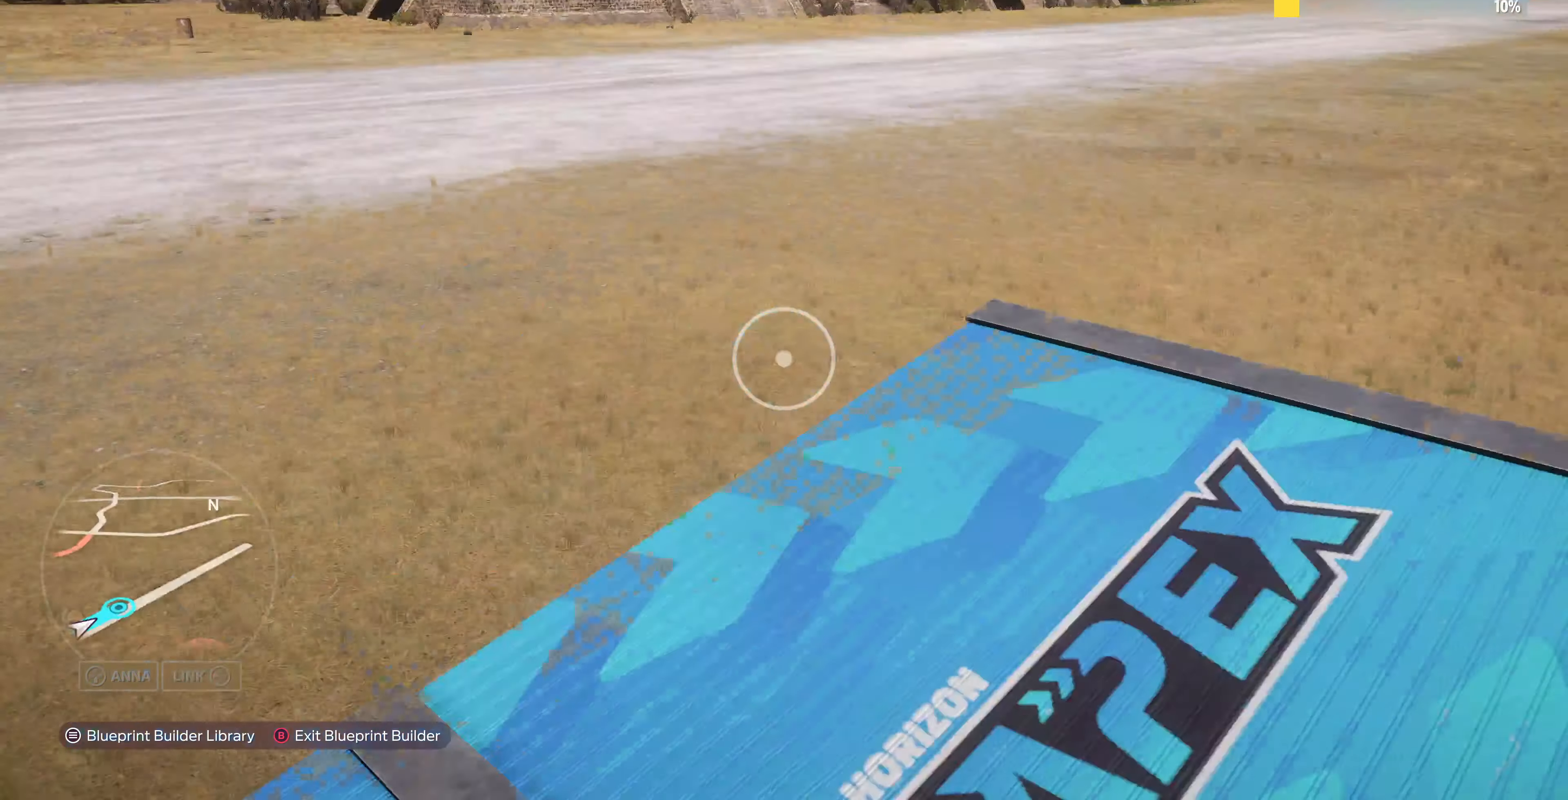
{"buttons": [], "left_stick": "left", "right_stick": "center", "events": [[167, "right_stick", "center"], [300, "left_stick", "center"], [500, "left_stick", "left"]]}
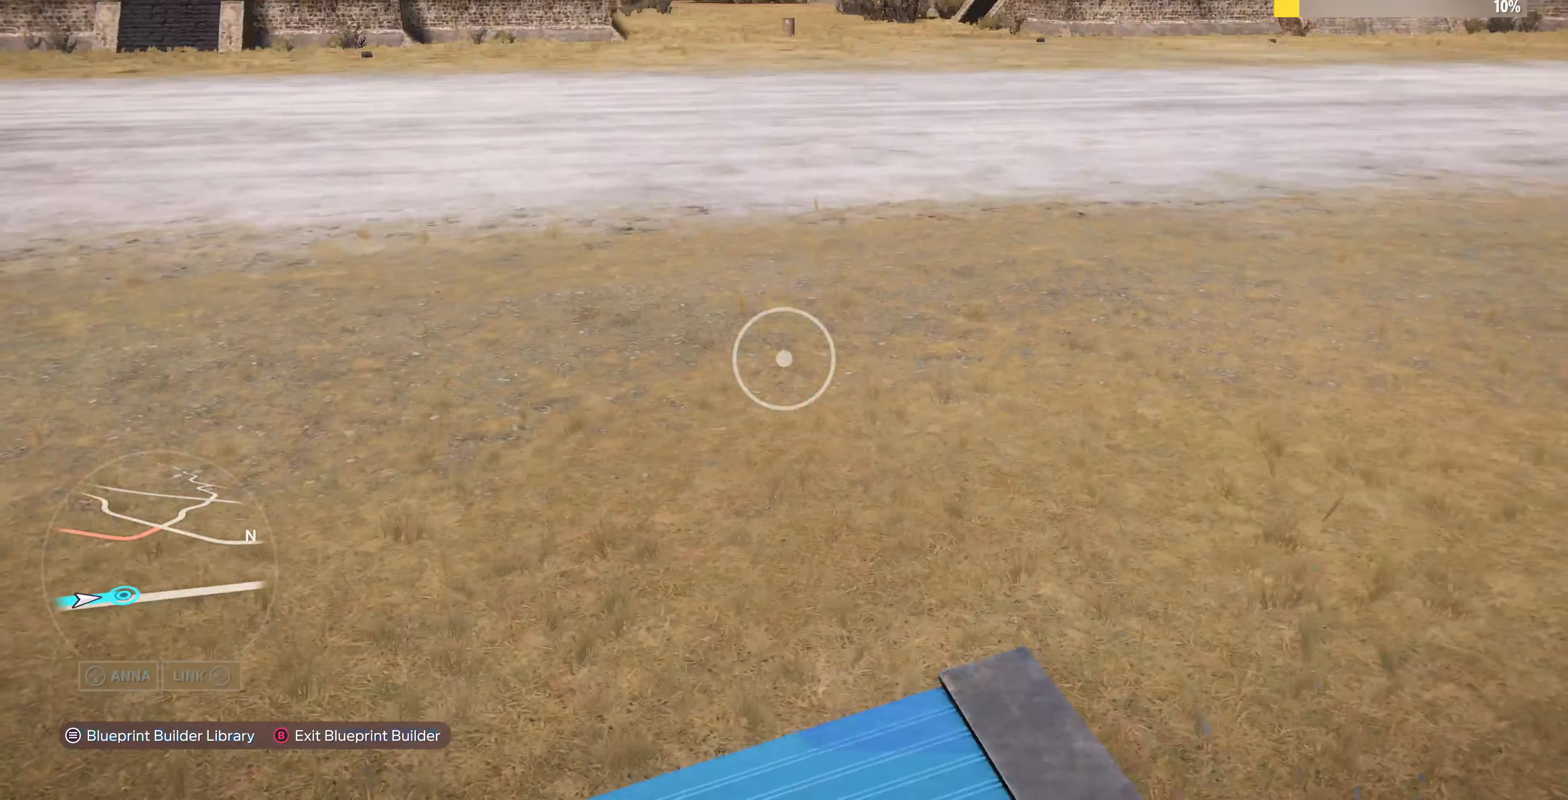
{"buttons": [], "left_stick": "center", "right_stick": "center", "events": [[300, "left_stick", "center"]]}
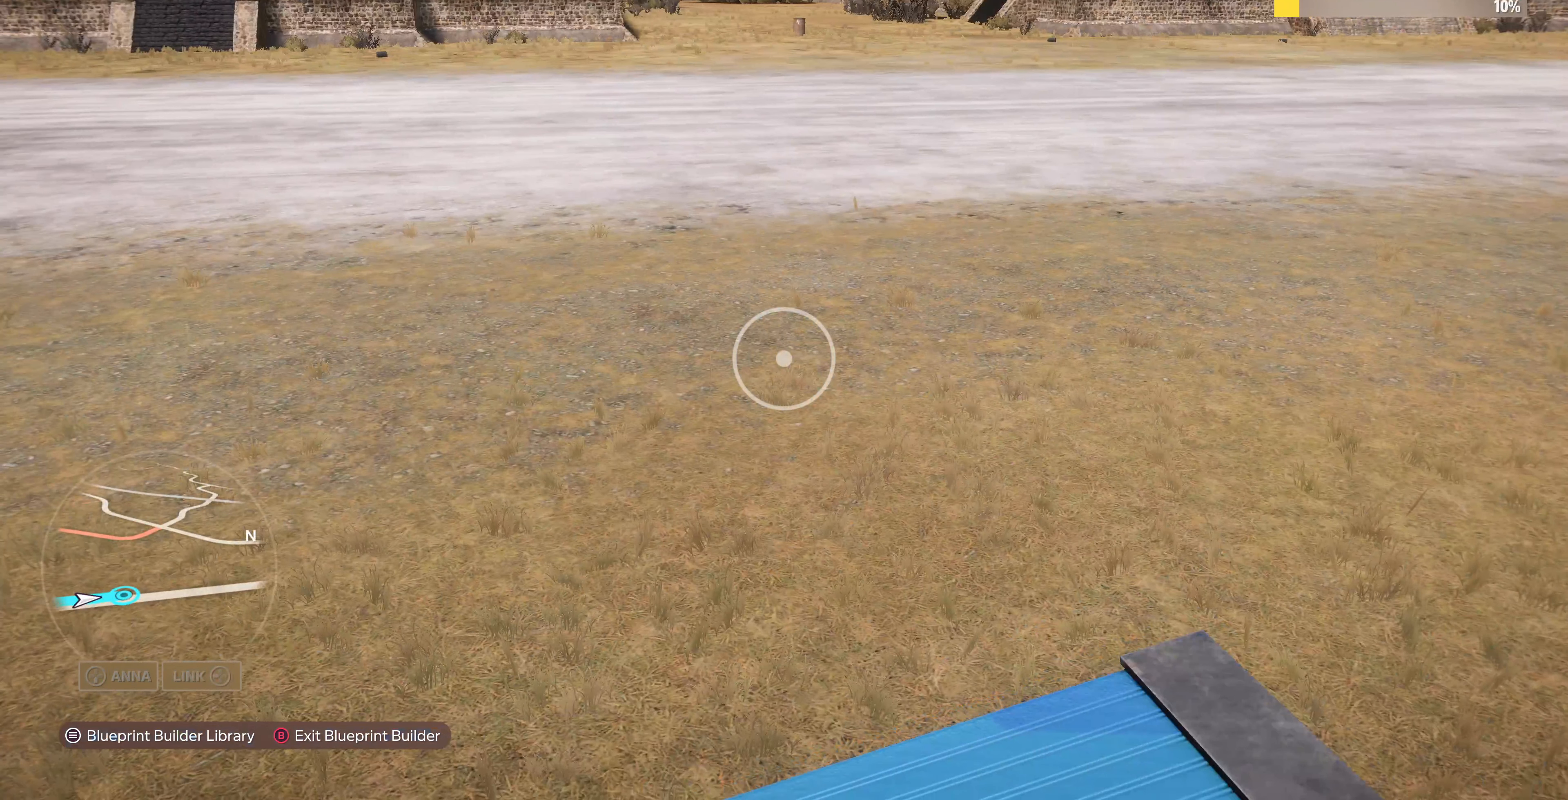
{"buttons": [], "left_stick": "center", "right_stick": "center", "events": []}
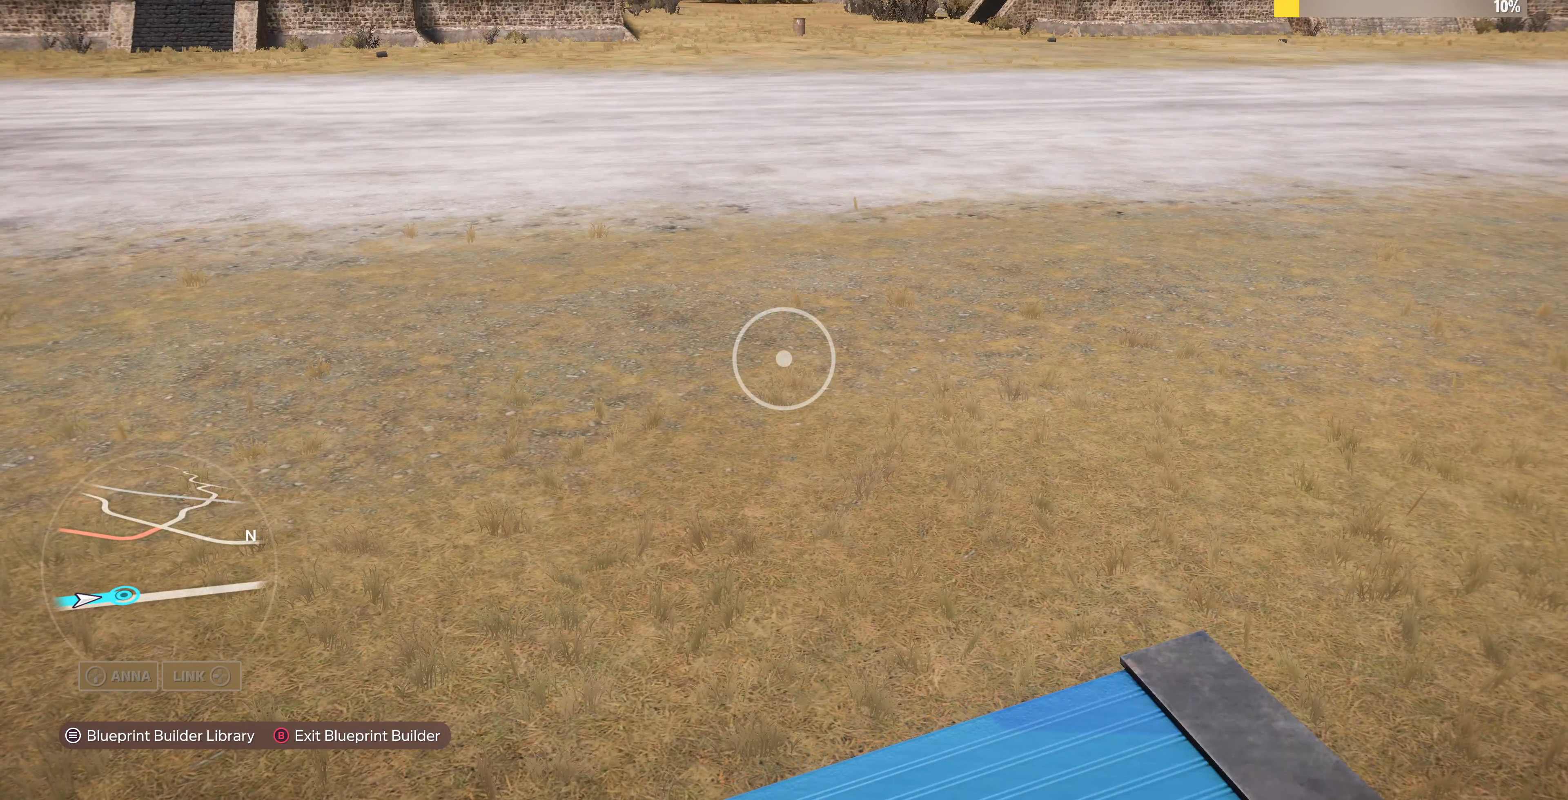
{"buttons": [], "left_stick": "center", "right_stick": "center", "events": []}
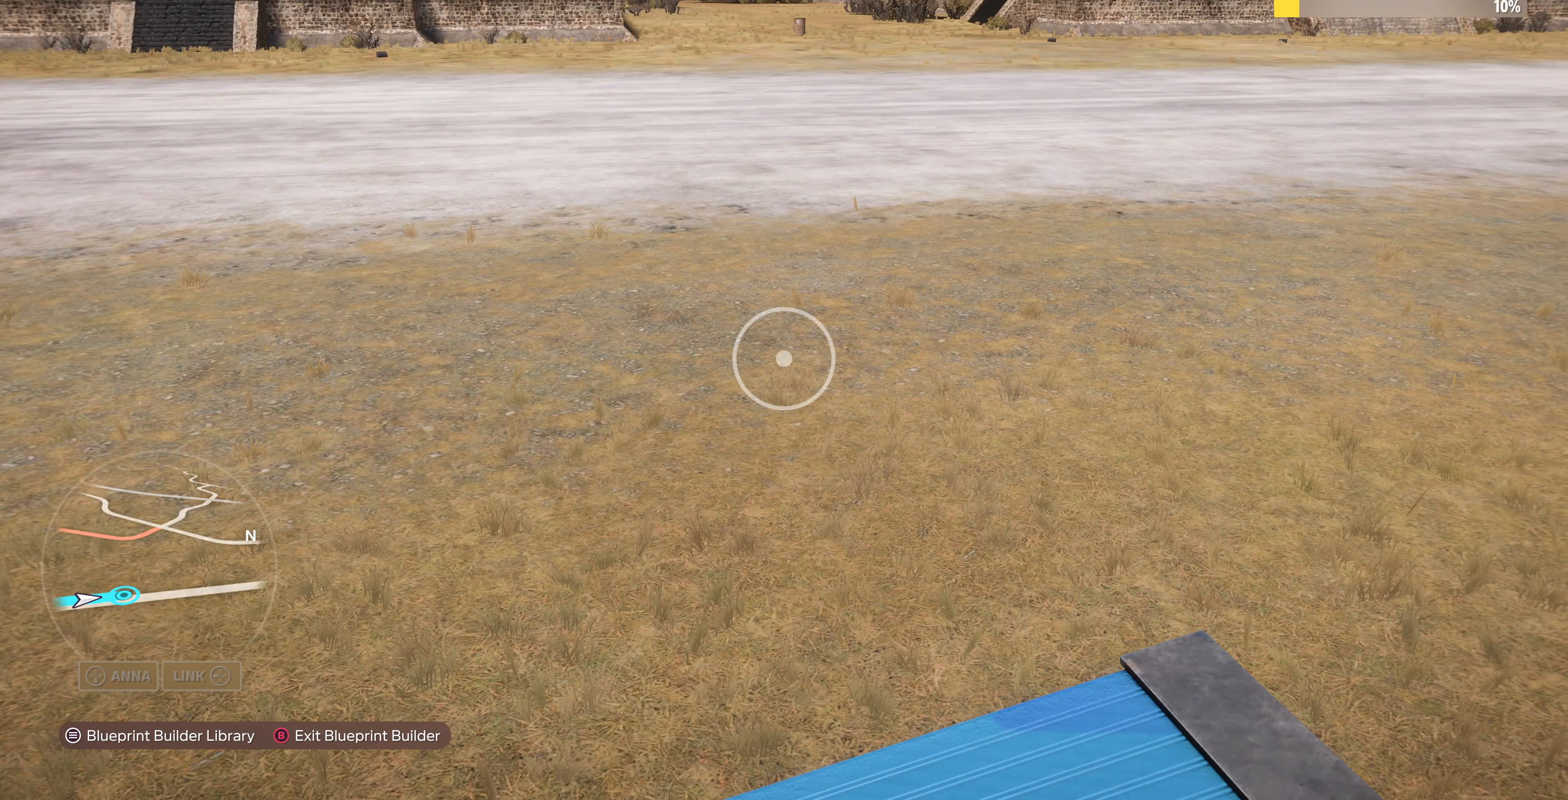
{"buttons": [], "left_stick": "center", "right_stick": "center", "events": [[300, "left_stick", "up-left"], [466, "left_stick", "center"]]}
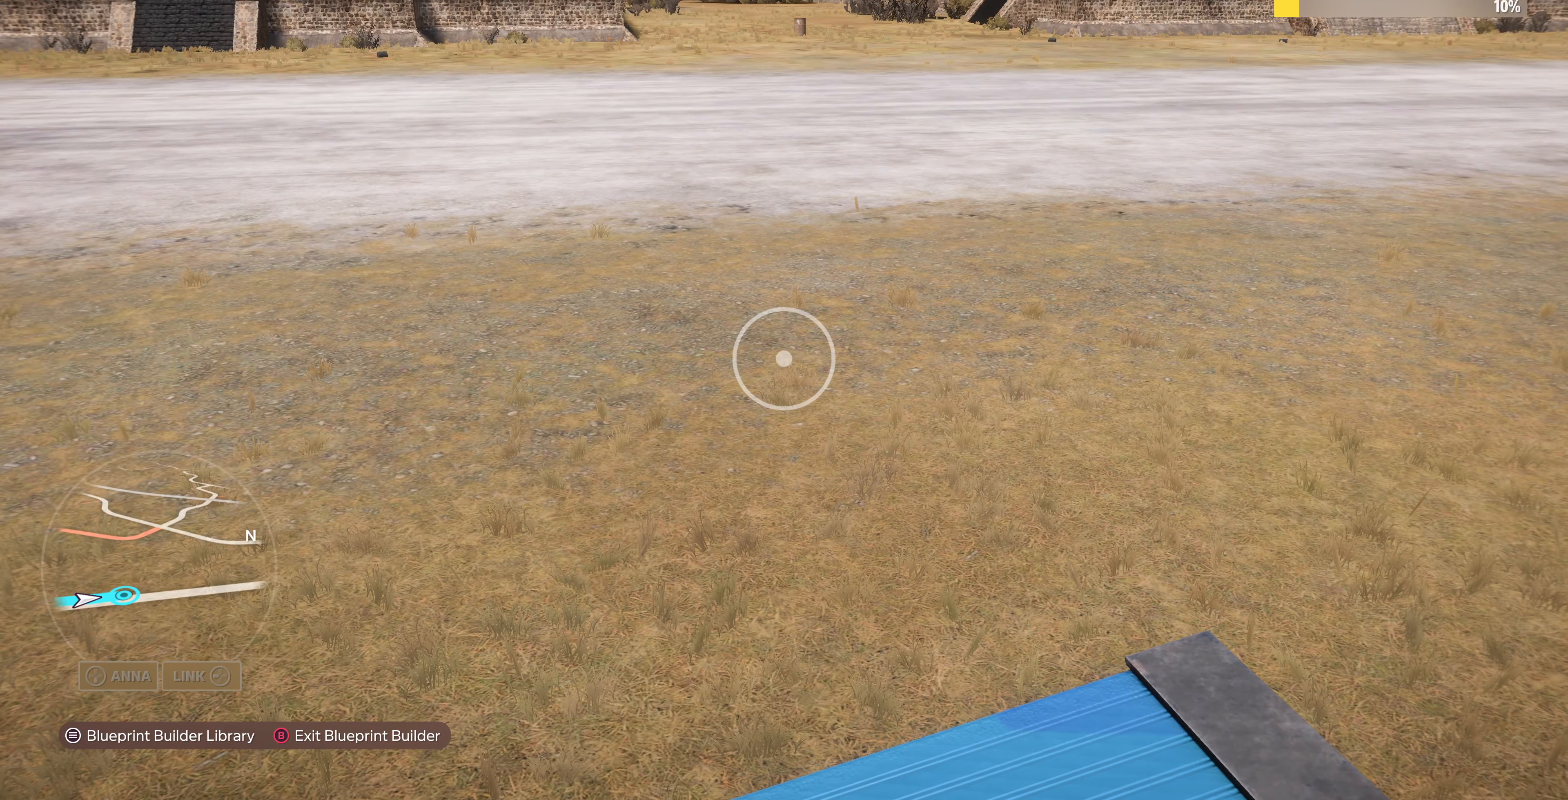
{"buttons": [], "left_stick": "center", "right_stick": "center", "events": []}
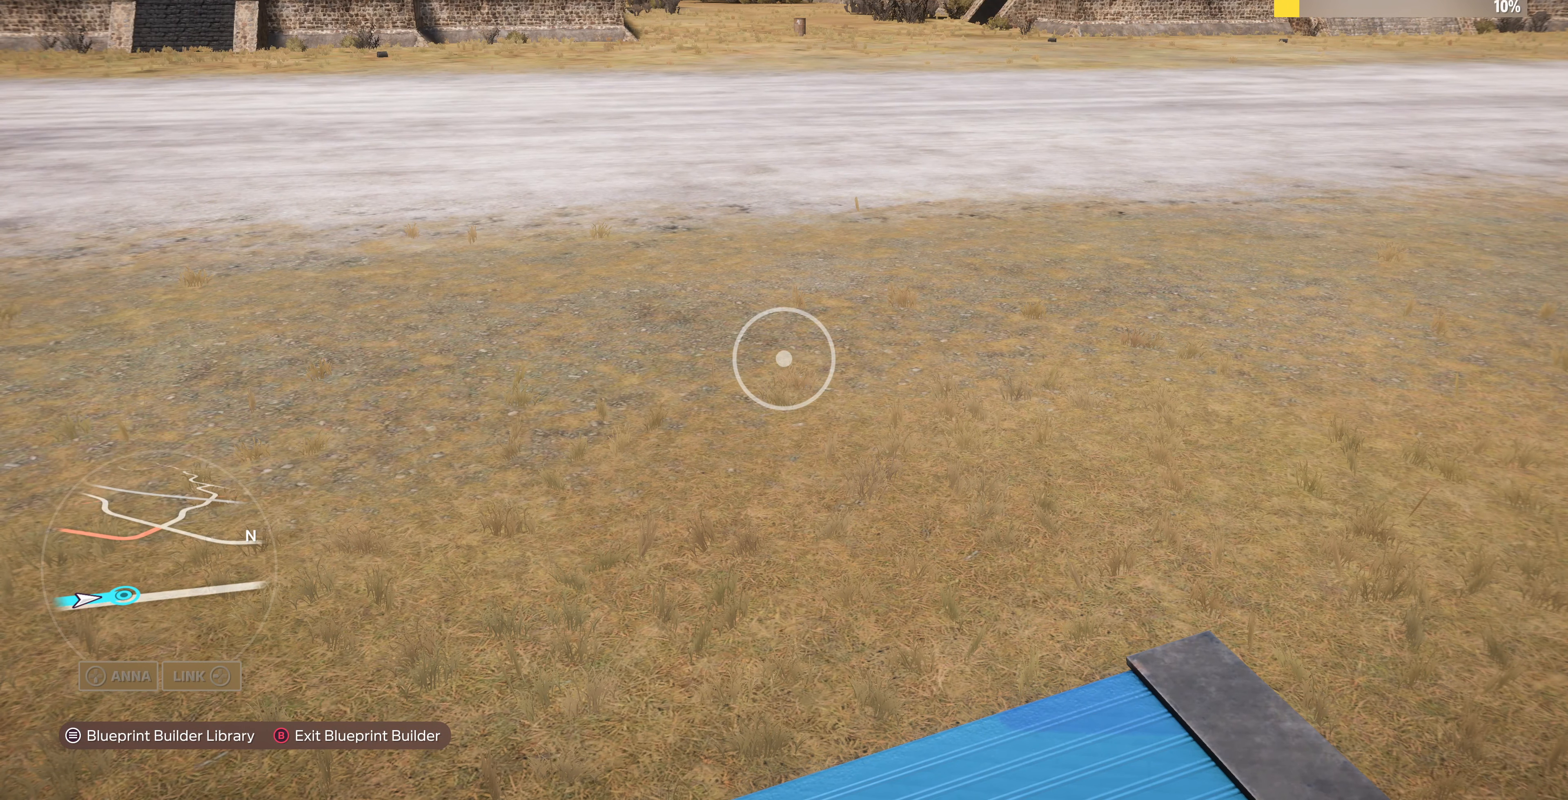
{"buttons": [], "left_stick": "center", "right_stick": "center", "events": []}
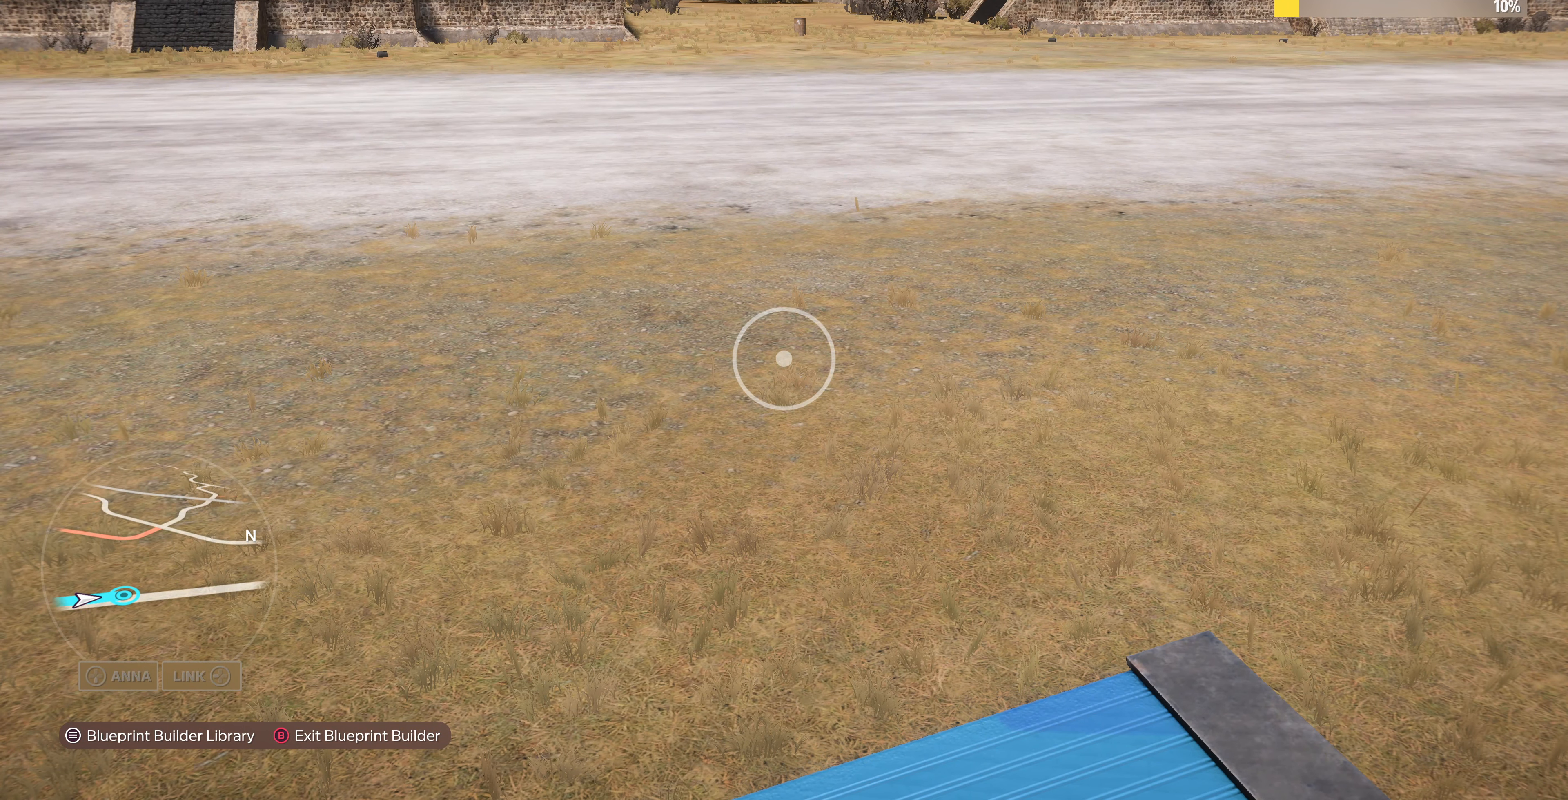
{"buttons": [], "left_stick": "center", "right_stick": "center", "events": []}
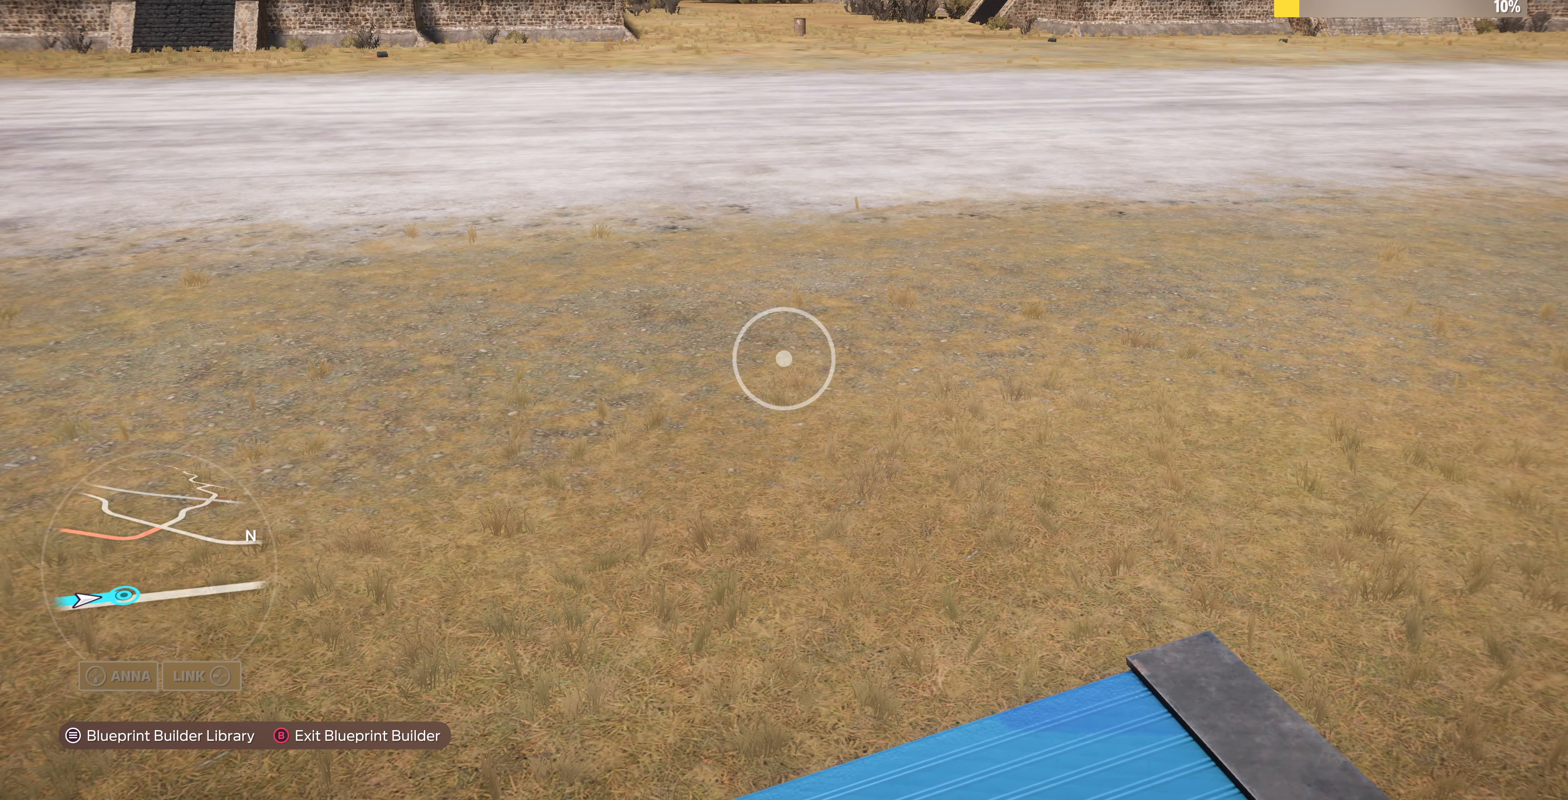
{"buttons": [], "left_stick": "center", "right_stick": "center", "events": []}
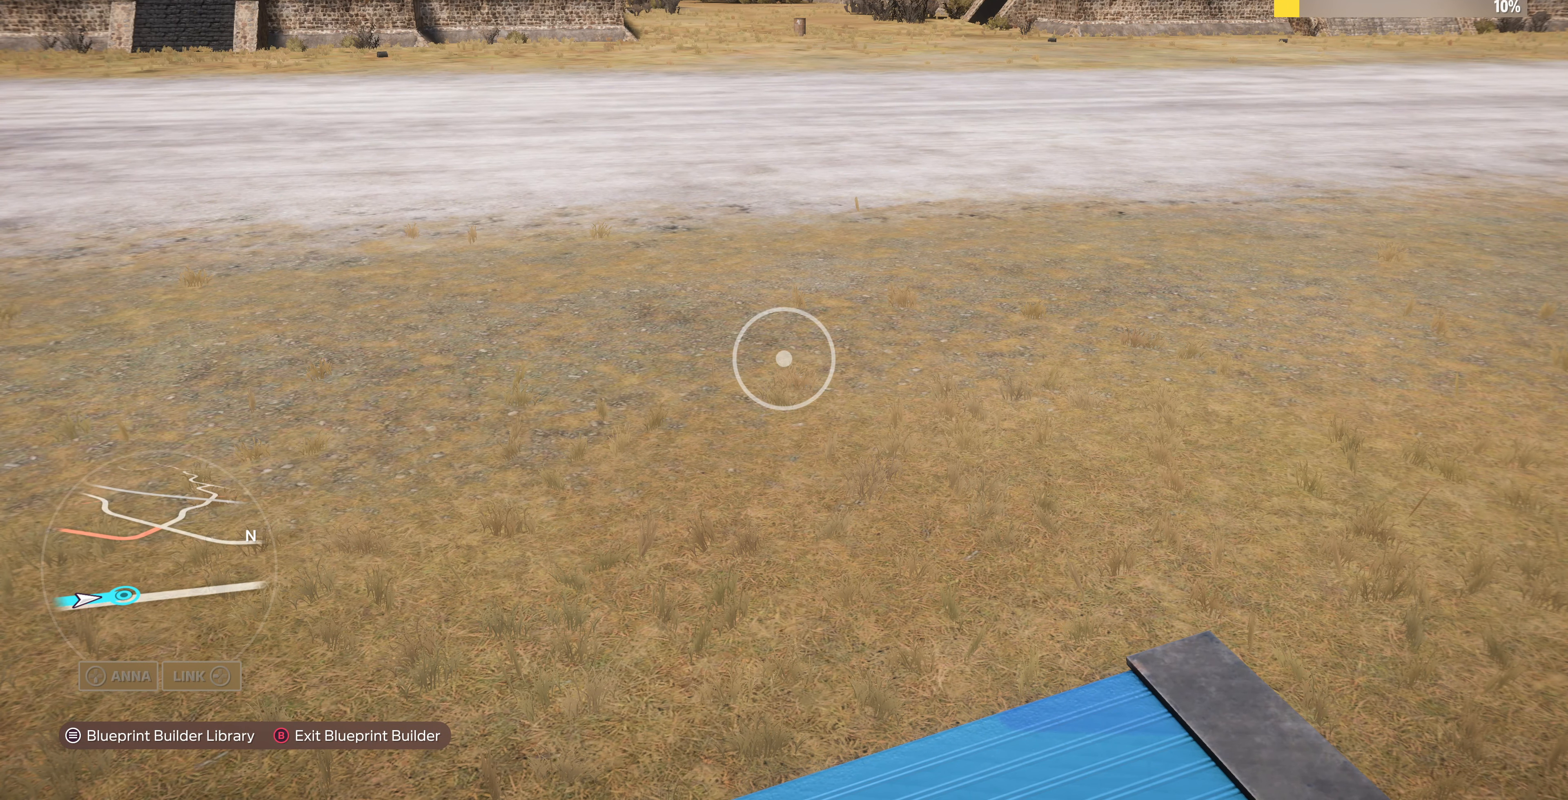
{"buttons": [], "left_stick": "center", "right_stick": "center", "events": []}
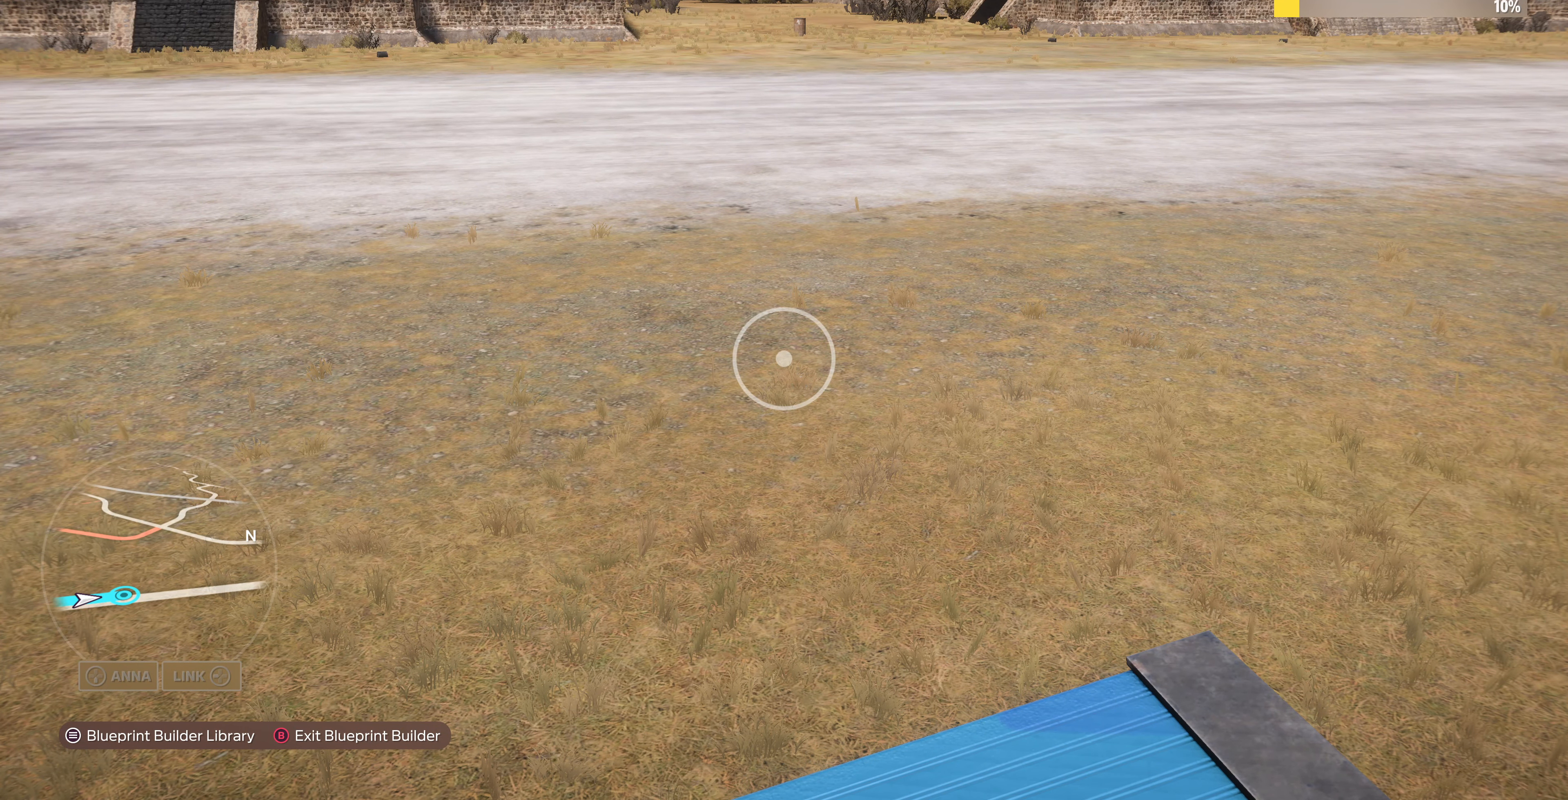
{"buttons": [], "left_stick": "center", "right_stick": "center", "events": []}
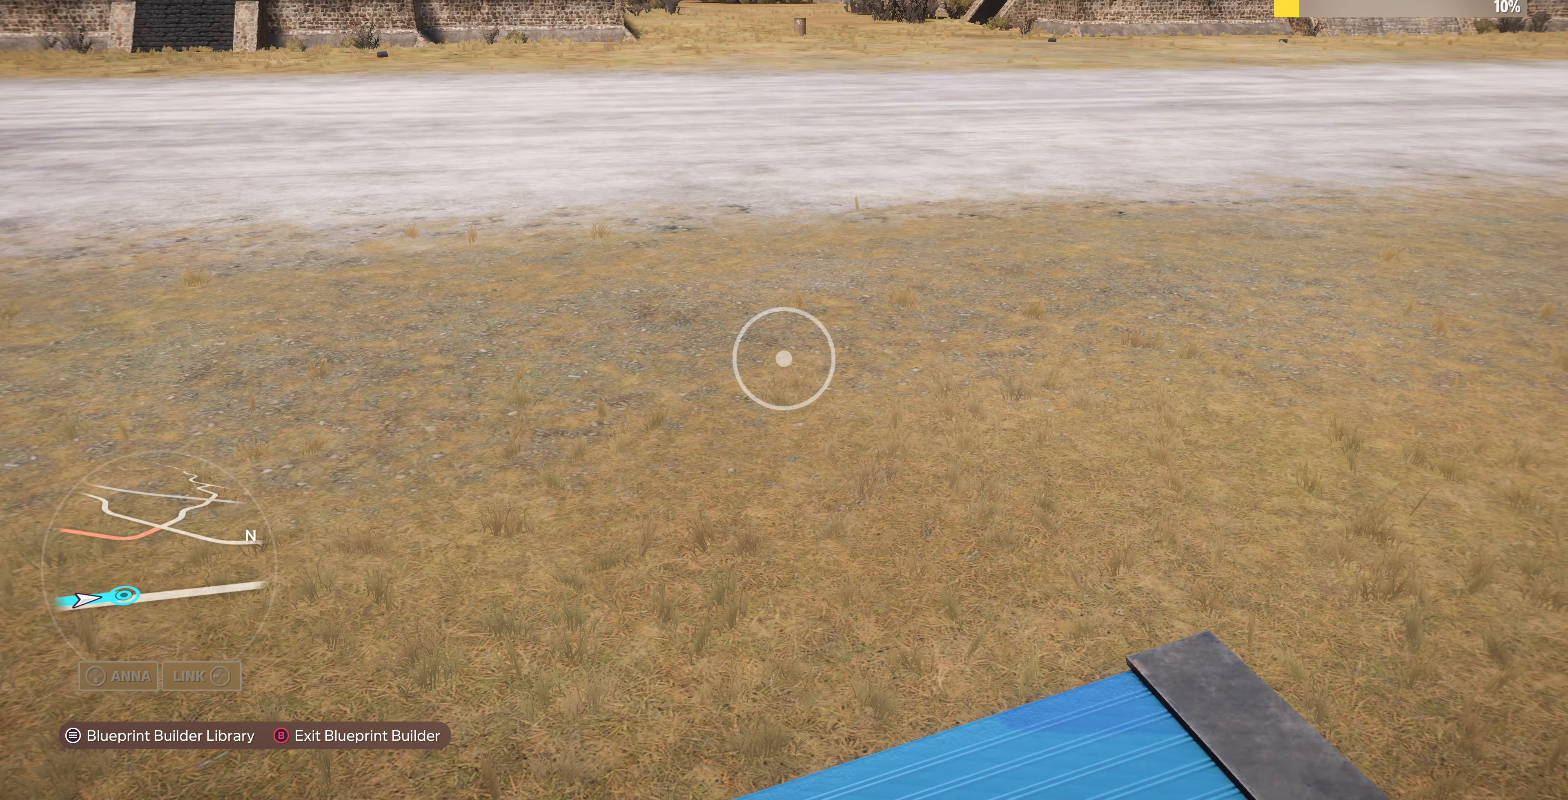
{"buttons": [], "left_stick": "center", "right_stick": "center", "events": []}
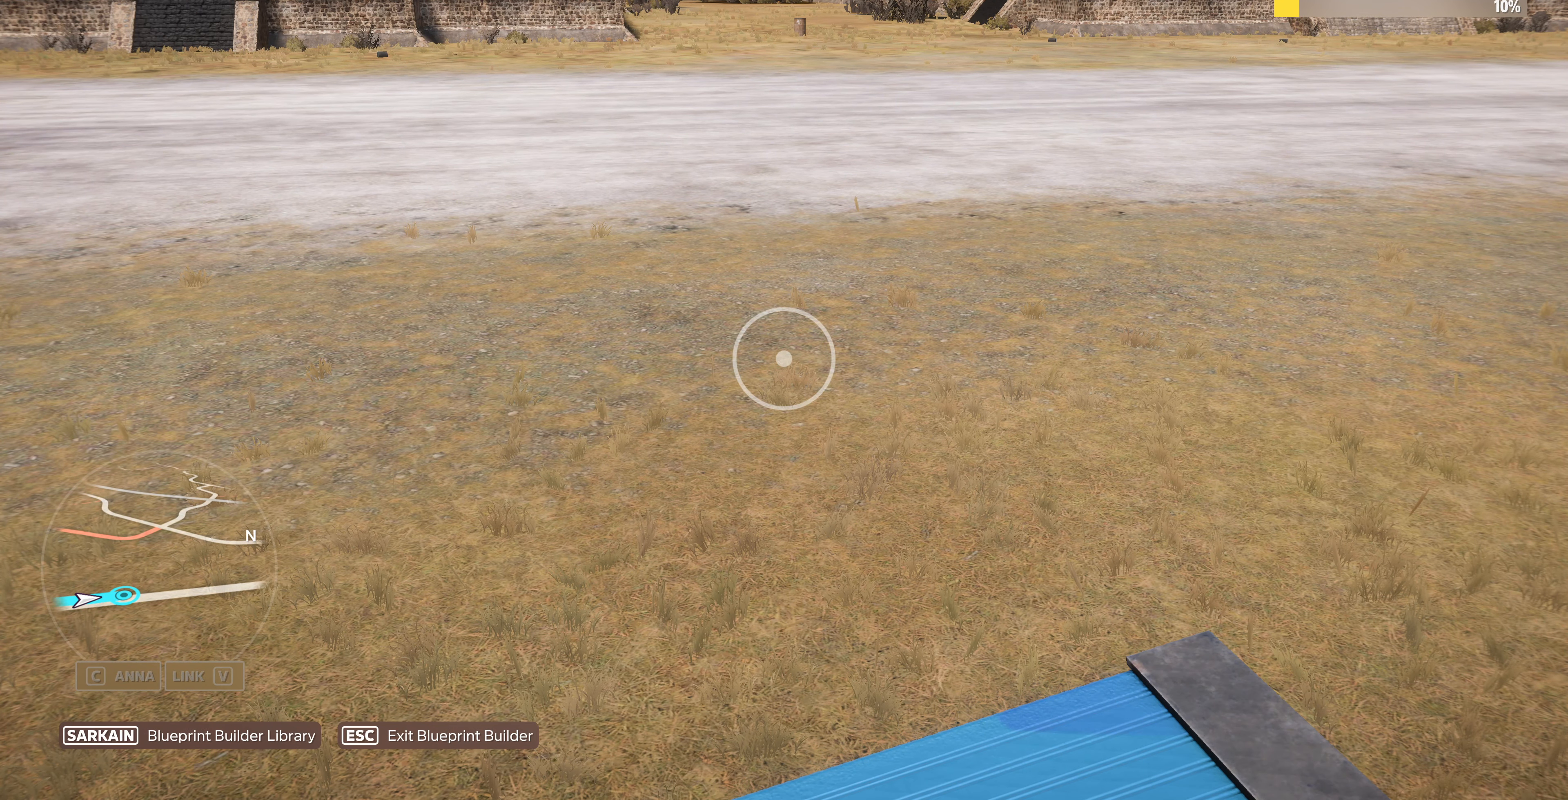
{"buttons": [], "left_stick": "center", "right_stick": "center", "events": []}
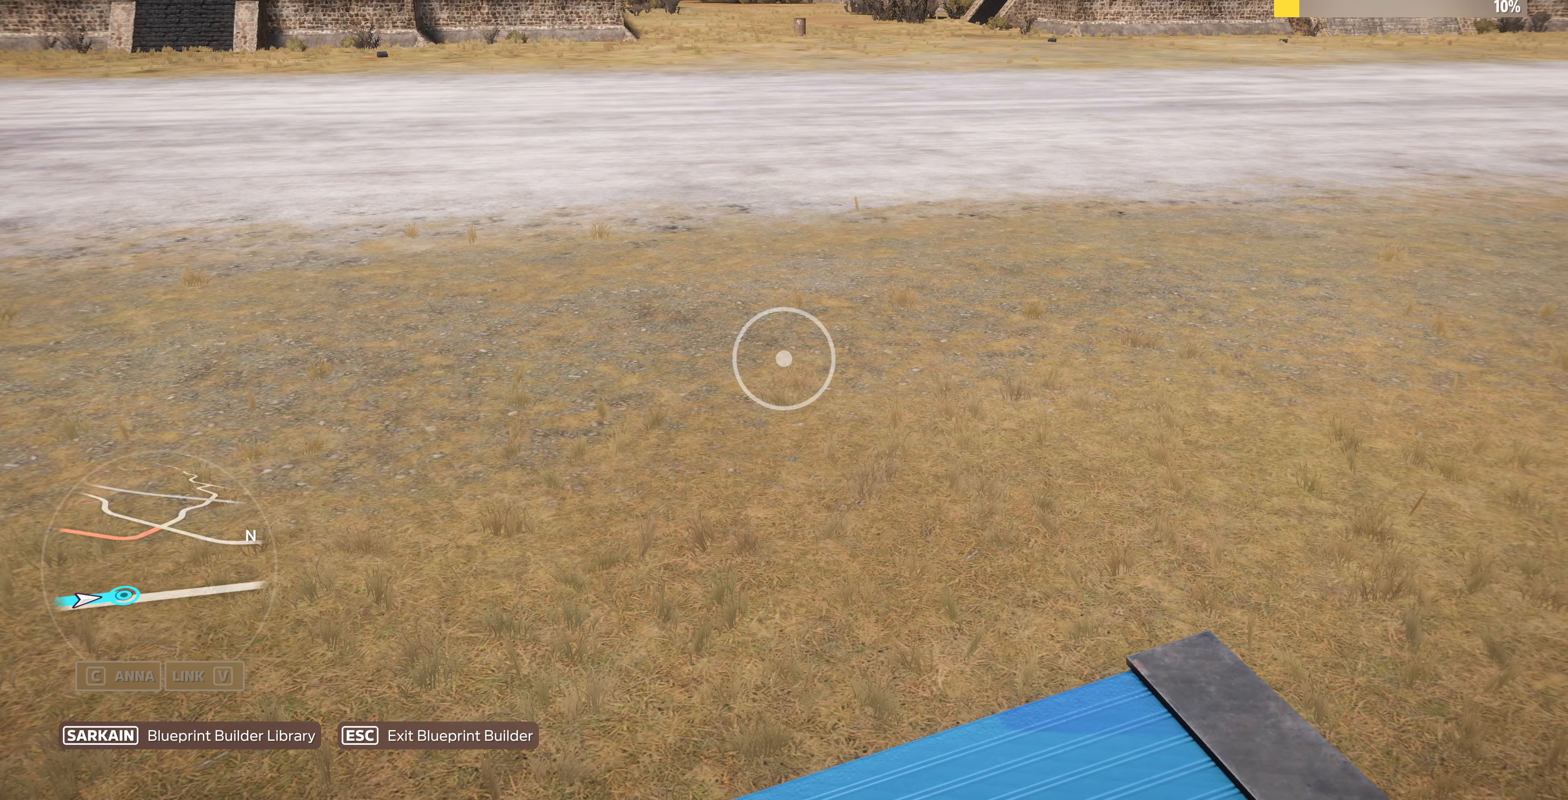
{"buttons": [], "left_stick": "down", "right_stick": "center", "events": [[167, "left_stick", "right"], [167, "right_stick", "left"], [300, "left_stick", "down-right"], [367, "right_stick", "center"], [467, "left_stick", "down"]]}
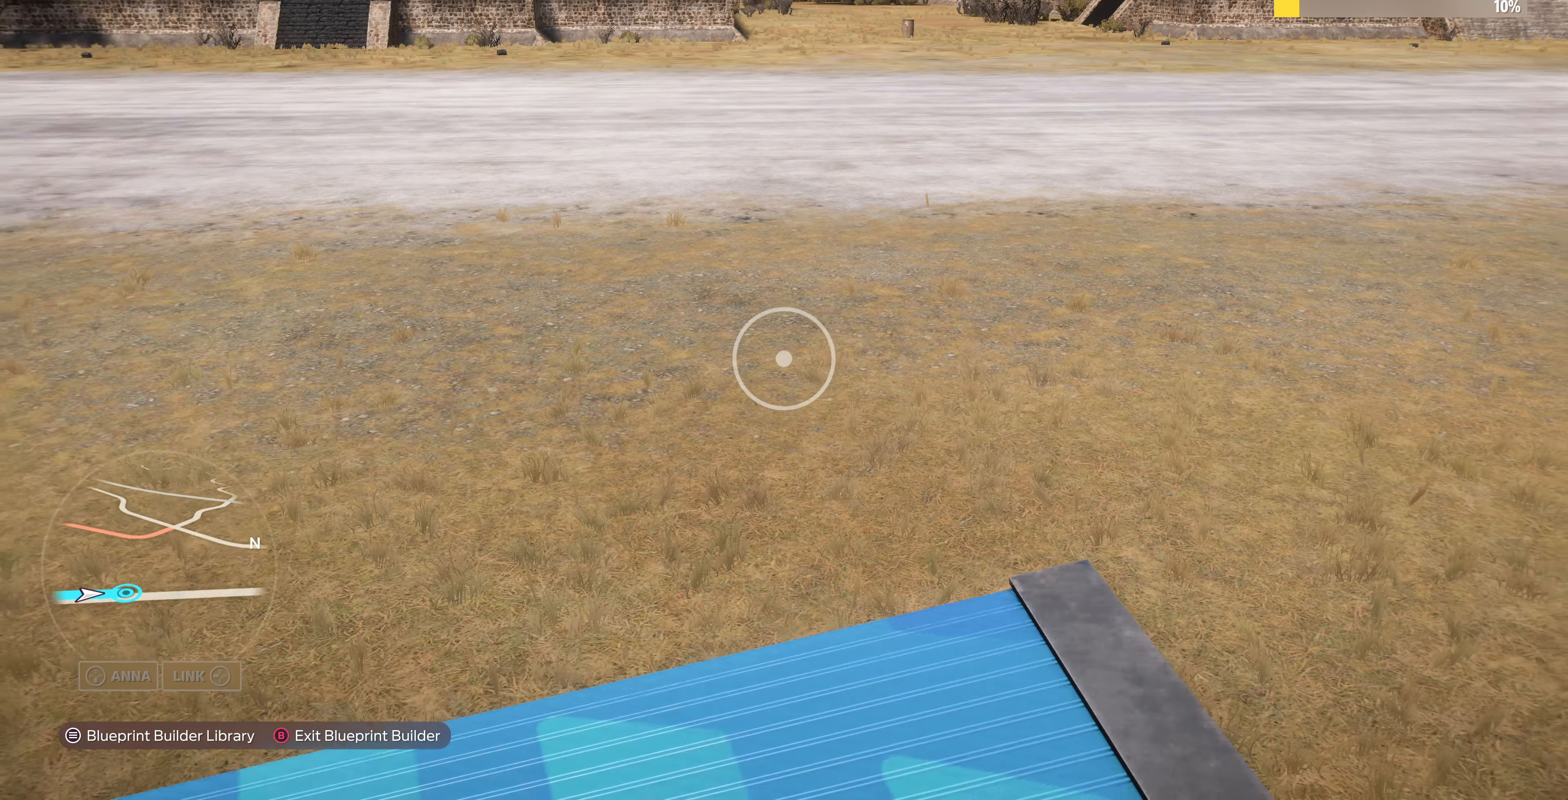
{"buttons": [], "left_stick": "up-left", "right_stick": "center", "events": [[34, "right_stick", "down-left"], [267, "right_stick", "center"], [467, "left_stick", "up-left"]]}